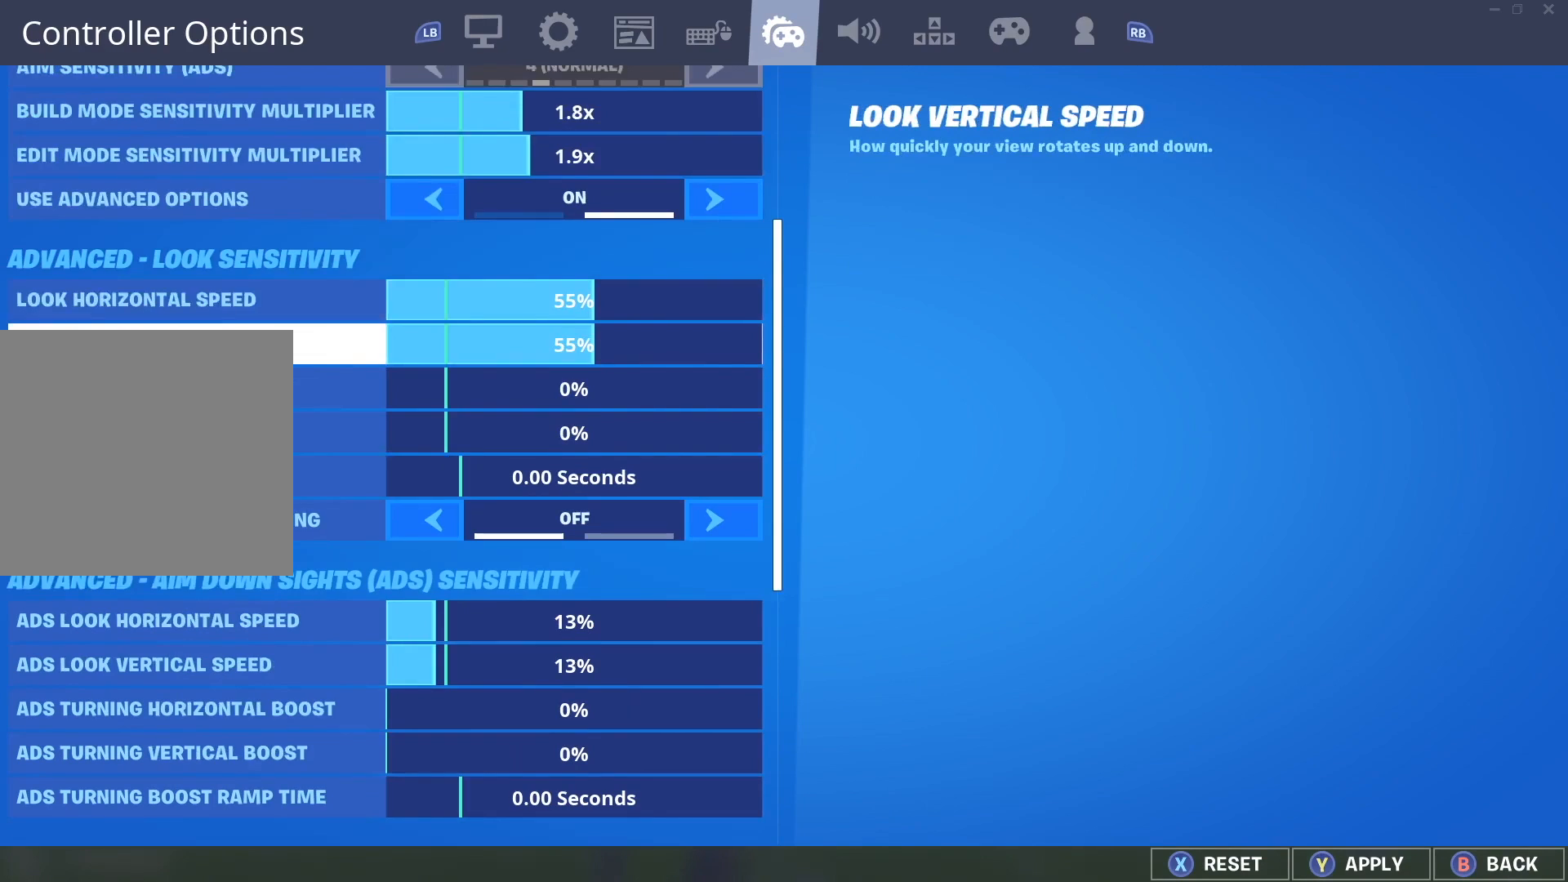
Gameplay with a controller (Xbox layout); each line is a JSON object with the inputs held at the frame after it. "events" lists button and stick changes between this image and that frame as [ms after this image, input, new state], when the widget could be followed in between.
{"buttons": [], "left_stick": "center", "right_stick": "center", "events": [[400, "DPAD_RIGHT", "down"], [467, "DPAD_RIGHT", "up"]]}
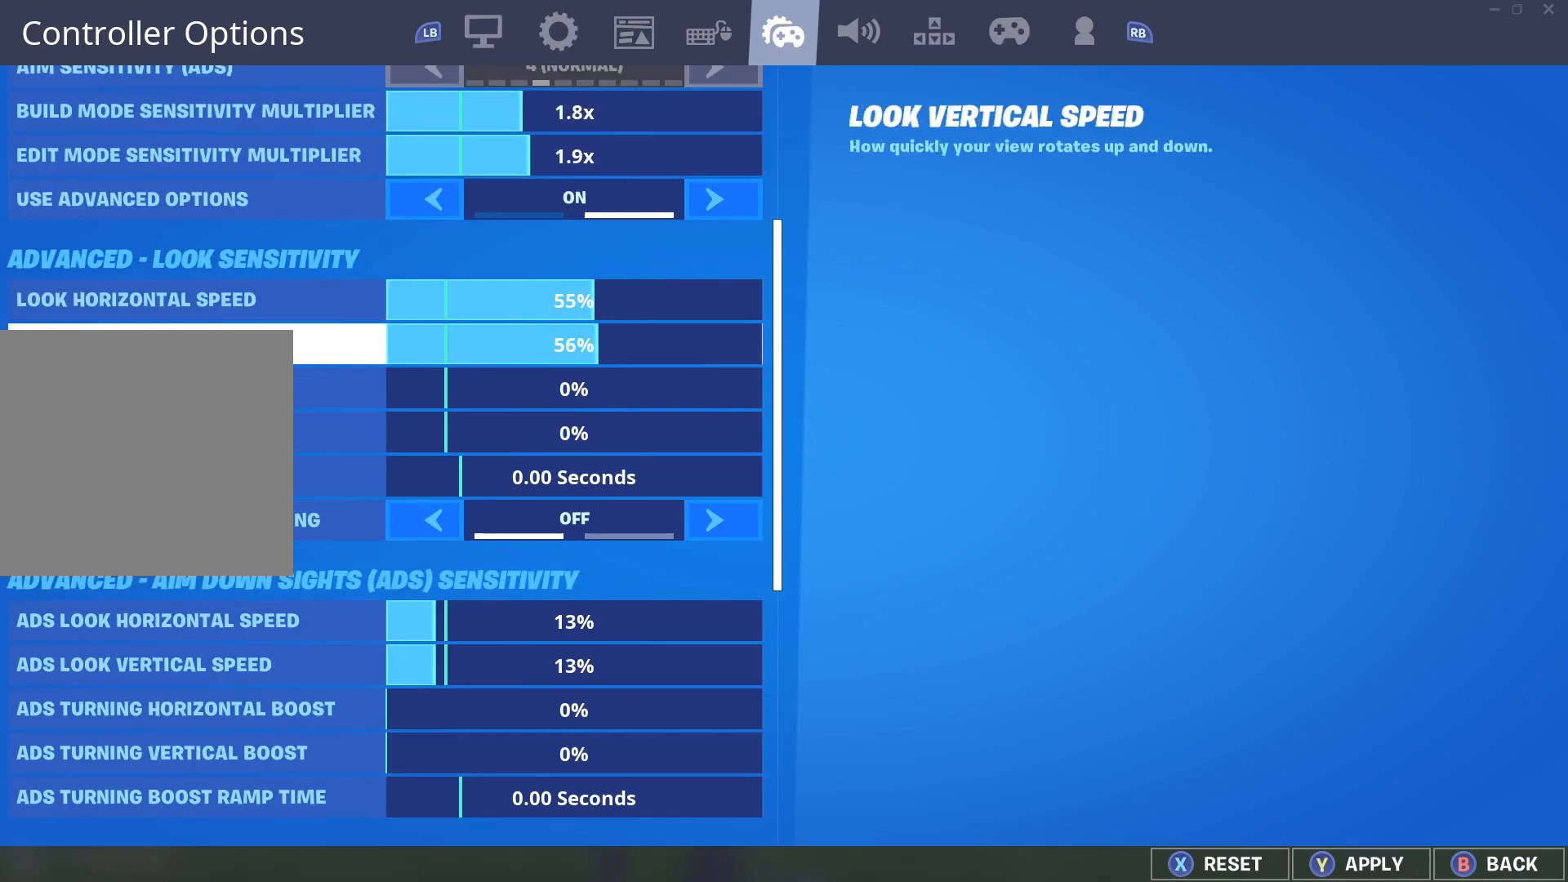
{"buttons": ["DPAD_LEFT"], "left_stick": "center", "right_stick": "center", "events": [[83, "DPAD_RIGHT", "down"], [167, "DPAD_RIGHT", "up"], [283, "DPAD_LEFT", "down"], [367, "DPAD_LEFT", "up"], [500, "DPAD_LEFT", "down"]]}
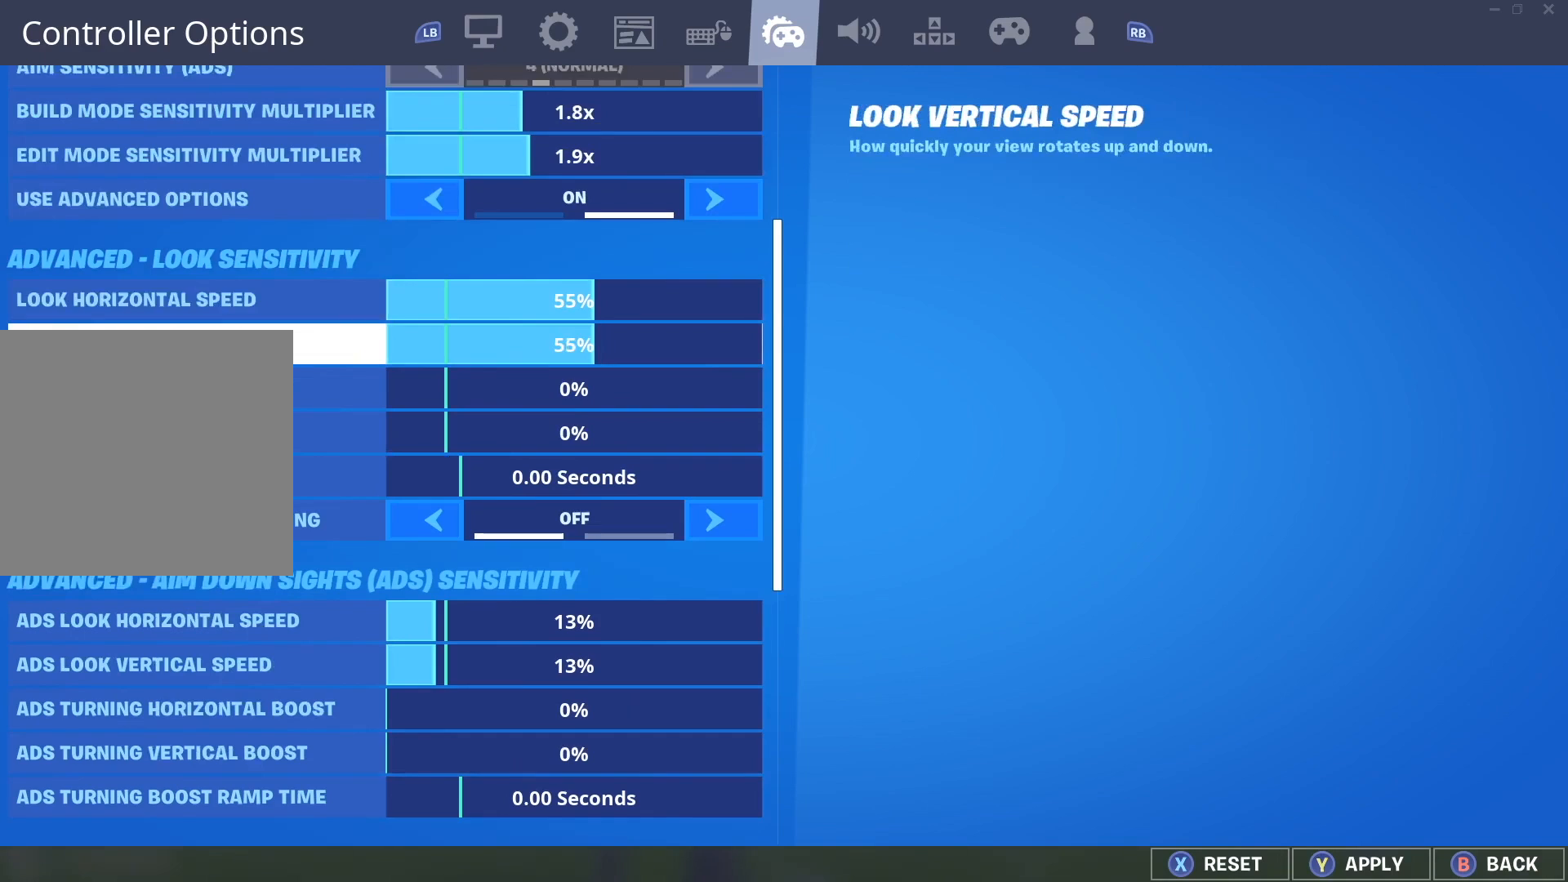
{"buttons": [], "left_stick": "center", "right_stick": "center", "events": [[117, "DPAD_LEFT", "up"]]}
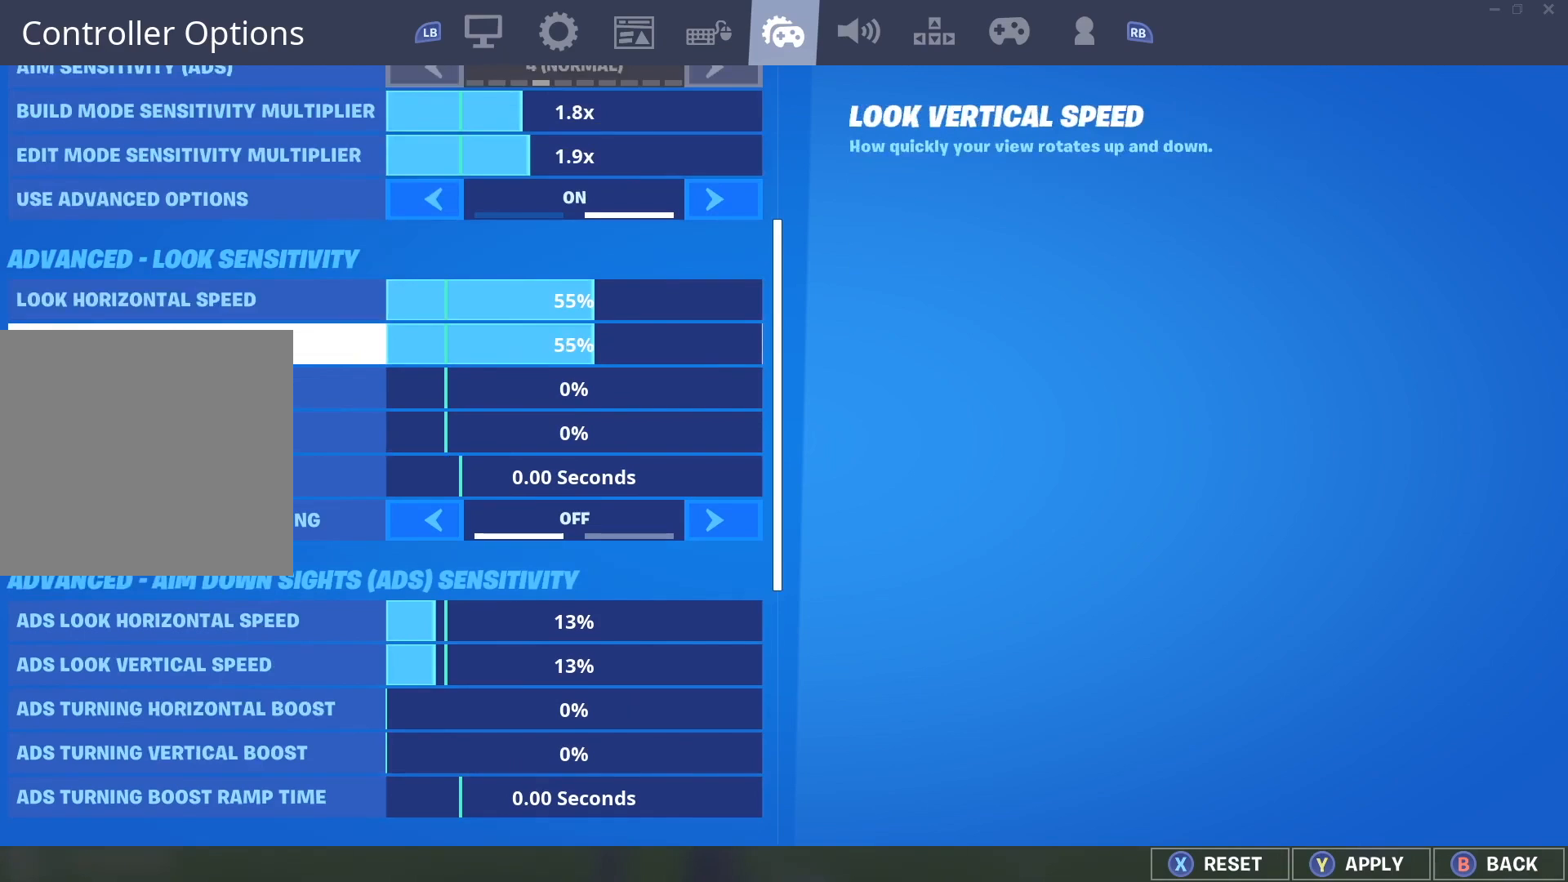
{"buttons": ["DPAD_LEFT"], "left_stick": "center", "right_stick": "center", "events": [[100, "DPAD_LEFT", "down"], [200, "DPAD_LEFT", "up"], [267, "DPAD_LEFT", "down"], [383, "DPAD_LEFT", "up"], [450, "DPAD_LEFT", "down"]]}
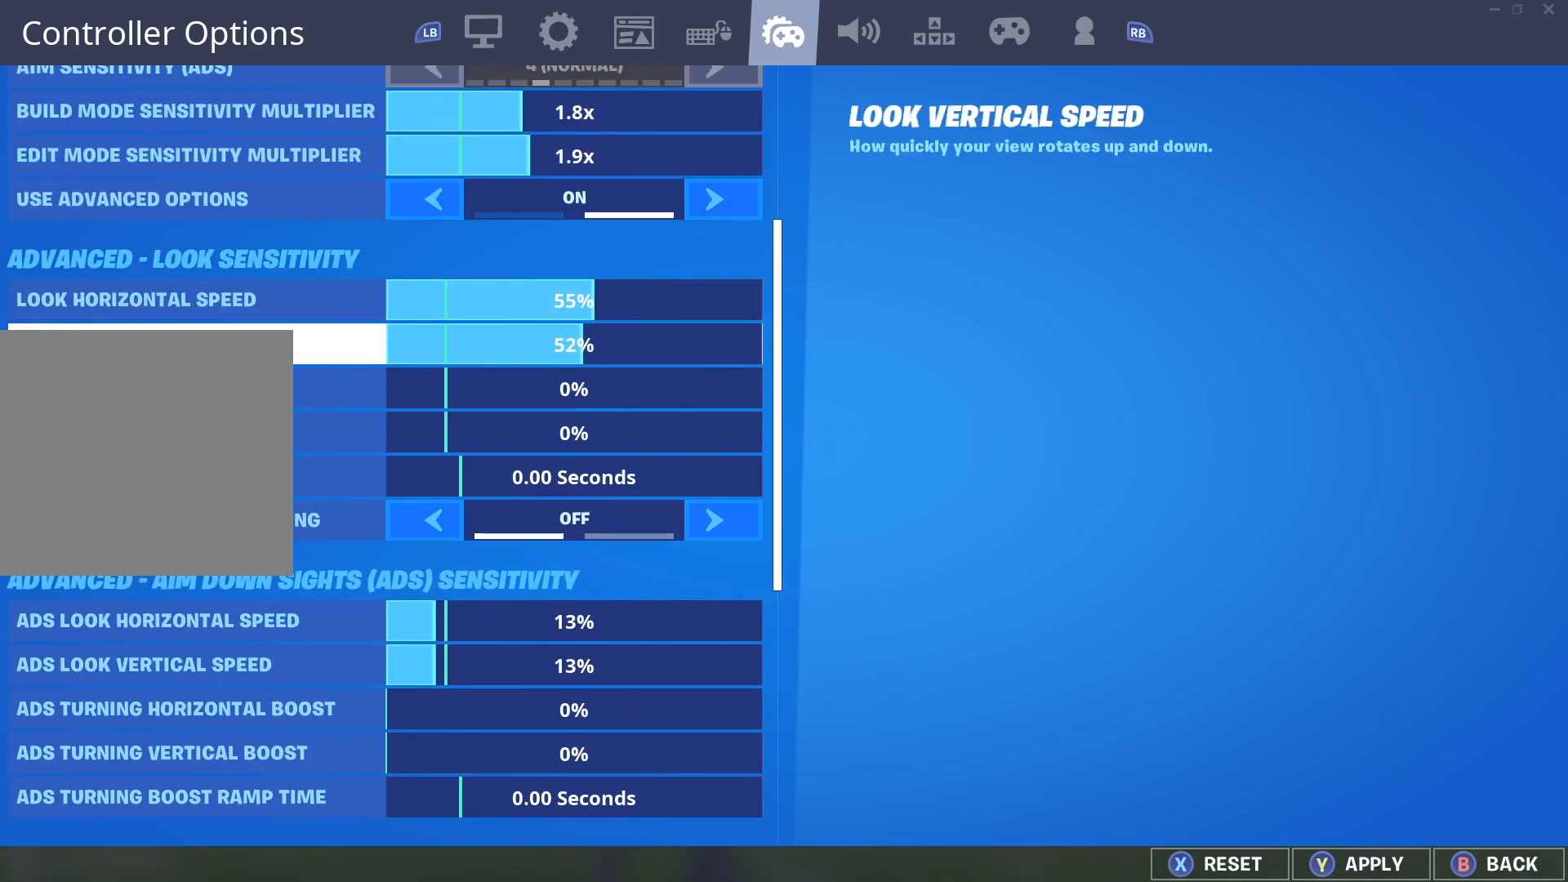
{"buttons": [], "left_stick": "center", "right_stick": "center", "events": [[50, "DPAD_LEFT", "up"]]}
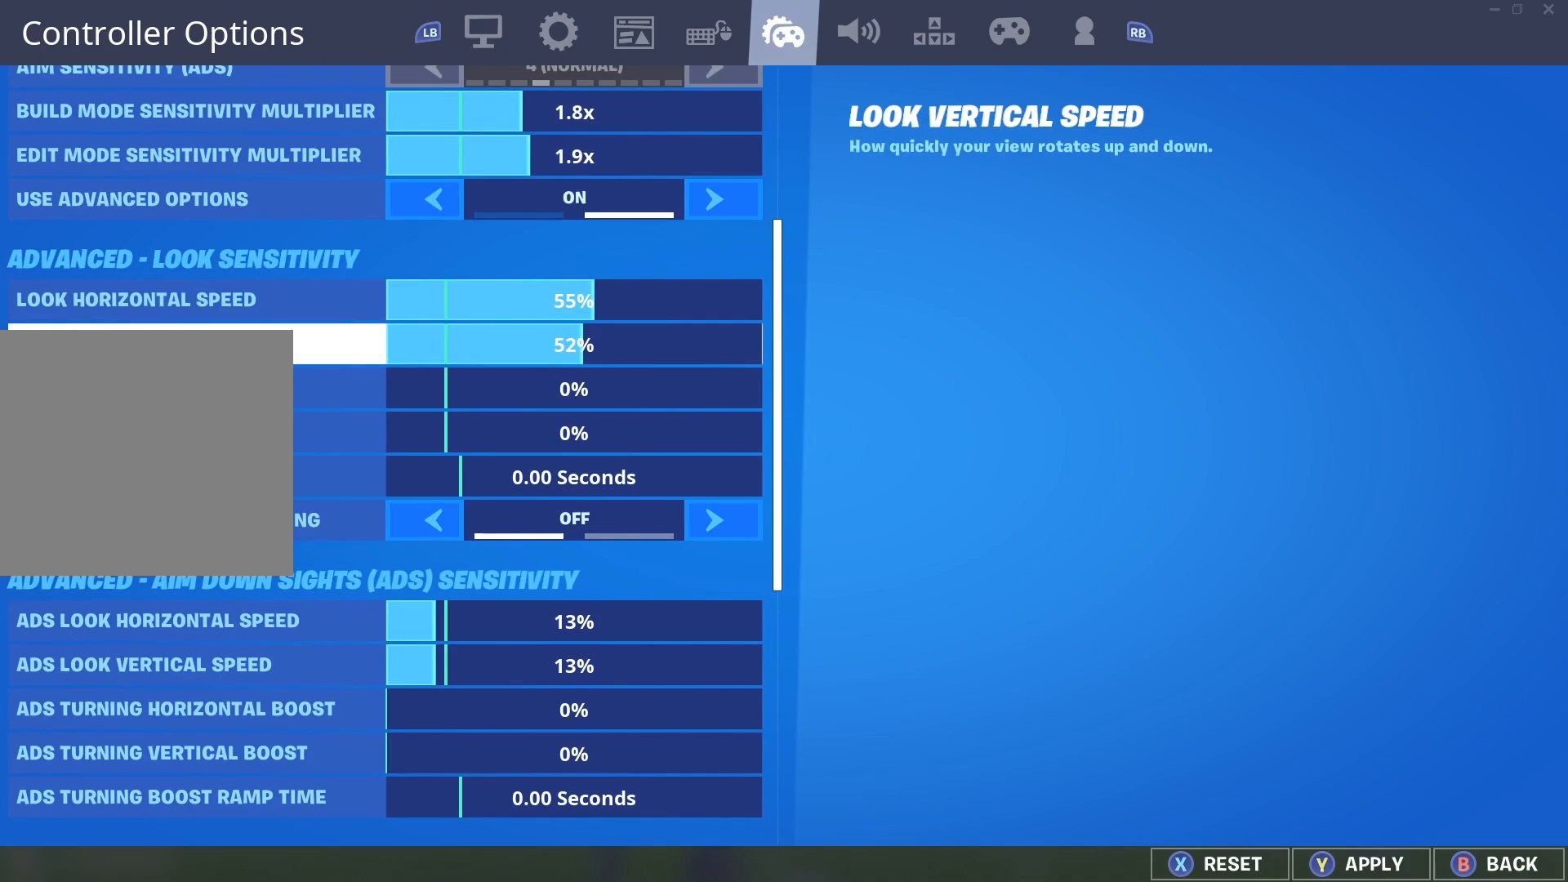
{"buttons": [], "left_stick": "center", "right_stick": "center", "events": [[250, "DPAD_UP", "down"], [333, "DPAD_UP", "up"]]}
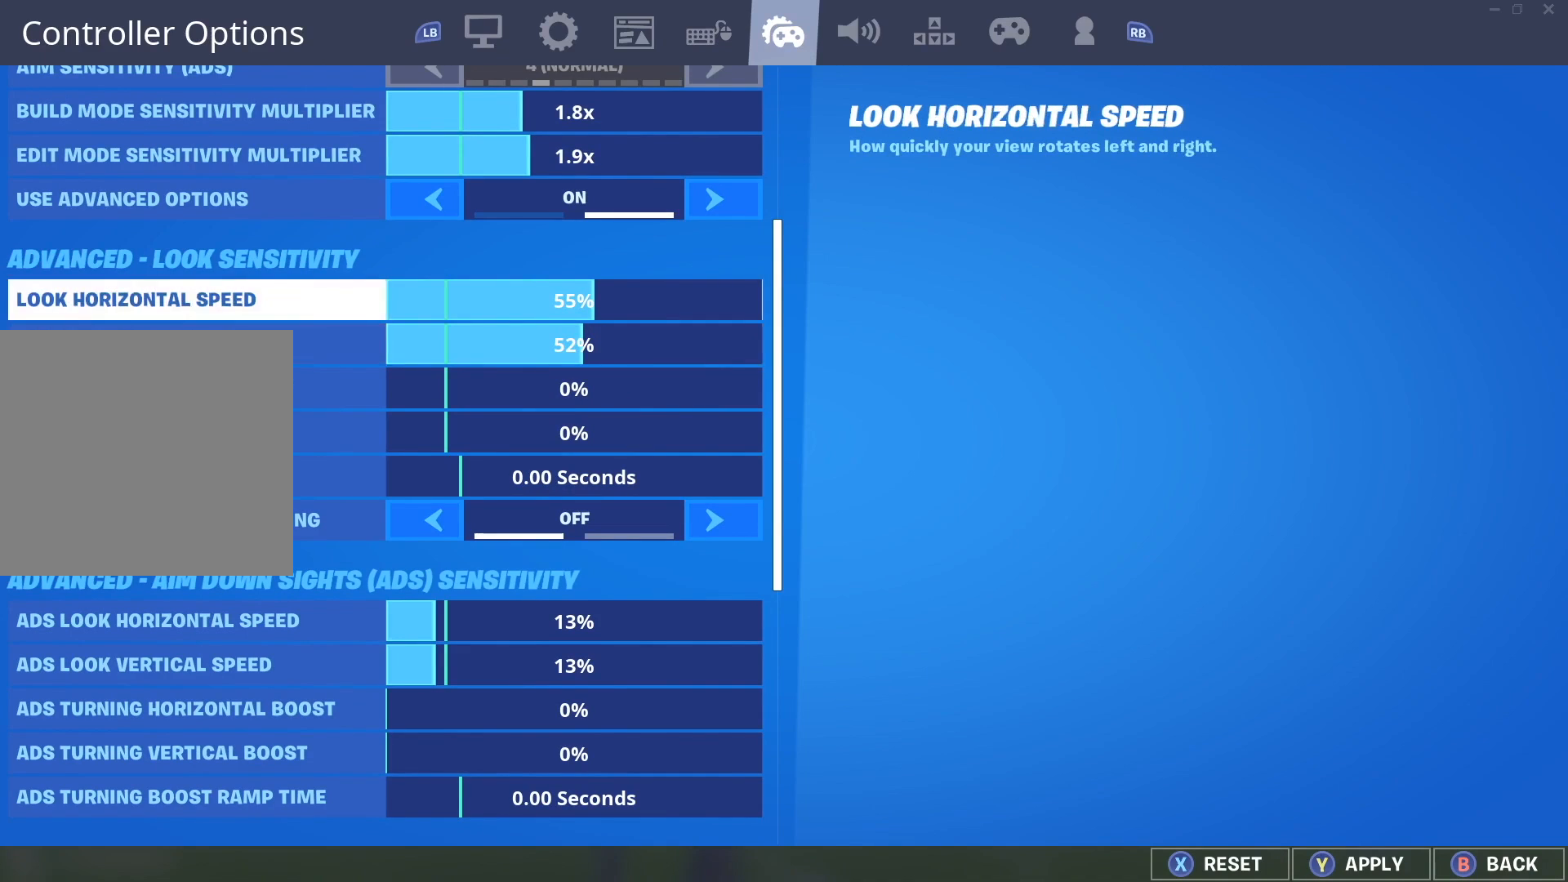
{"buttons": ["DPAD_LEFT"], "left_stick": "center", "right_stick": "center", "events": [[50, "DPAD_LEFT", "down"], [133, "DPAD_LEFT", "up"], [217, "DPAD_LEFT", "down"], [317, "DPAD_LEFT", "up"], [383, "DPAD_LEFT", "down"]]}
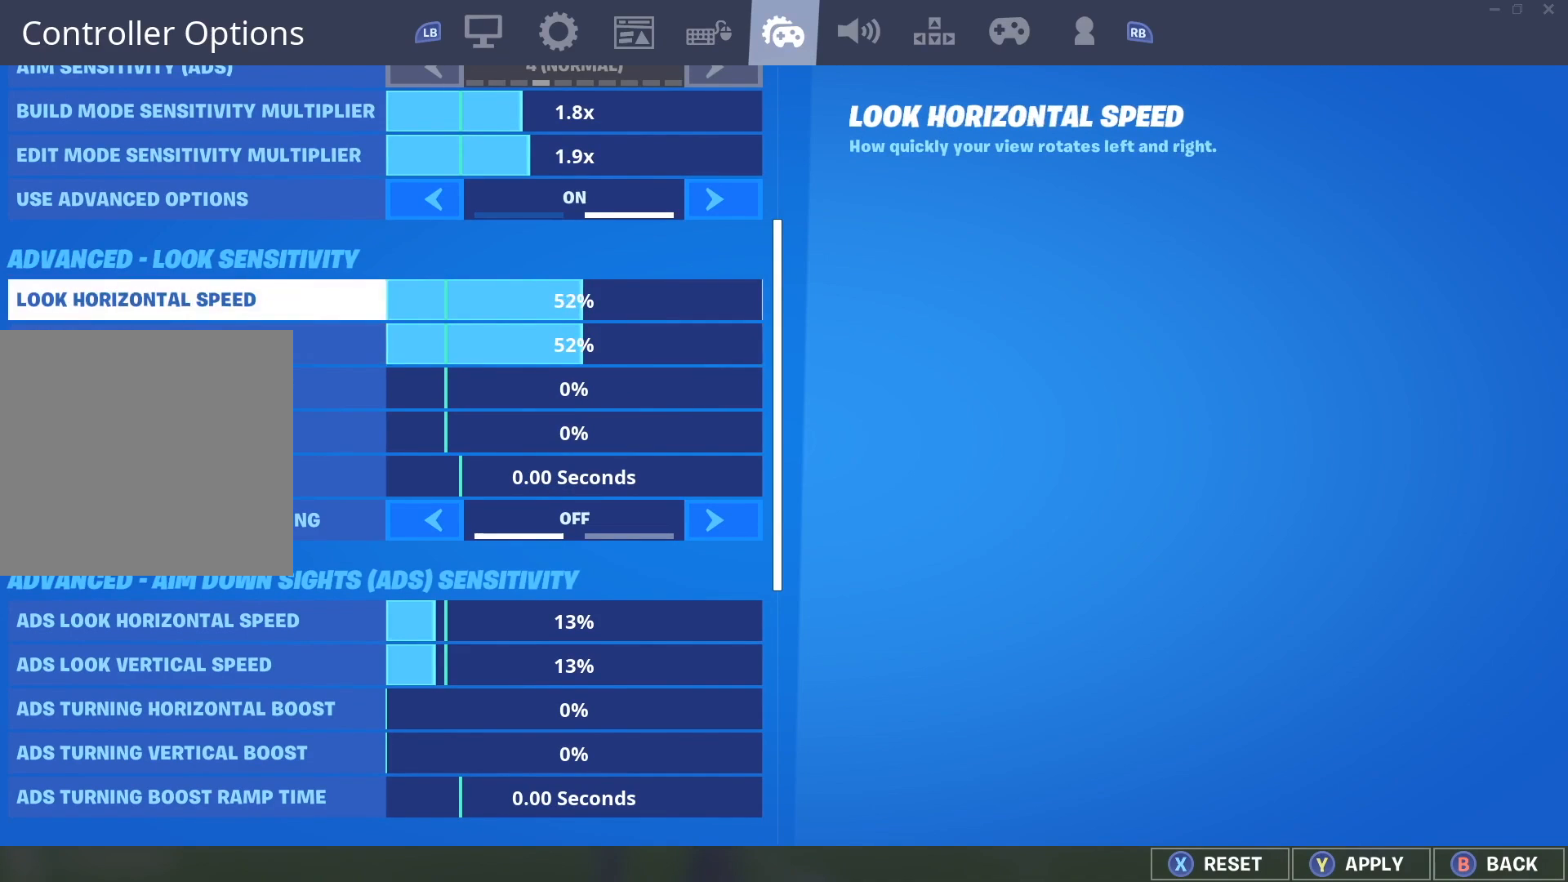
{"buttons": ["DPAD_RIGHT"], "left_stick": "center", "right_stick": "center", "events": [[17, "DPAD_LEFT", "up"], [183, "DPAD_LEFT", "down"], [317, "DPAD_LEFT", "up"], [483, "DPAD_RIGHT", "down"]]}
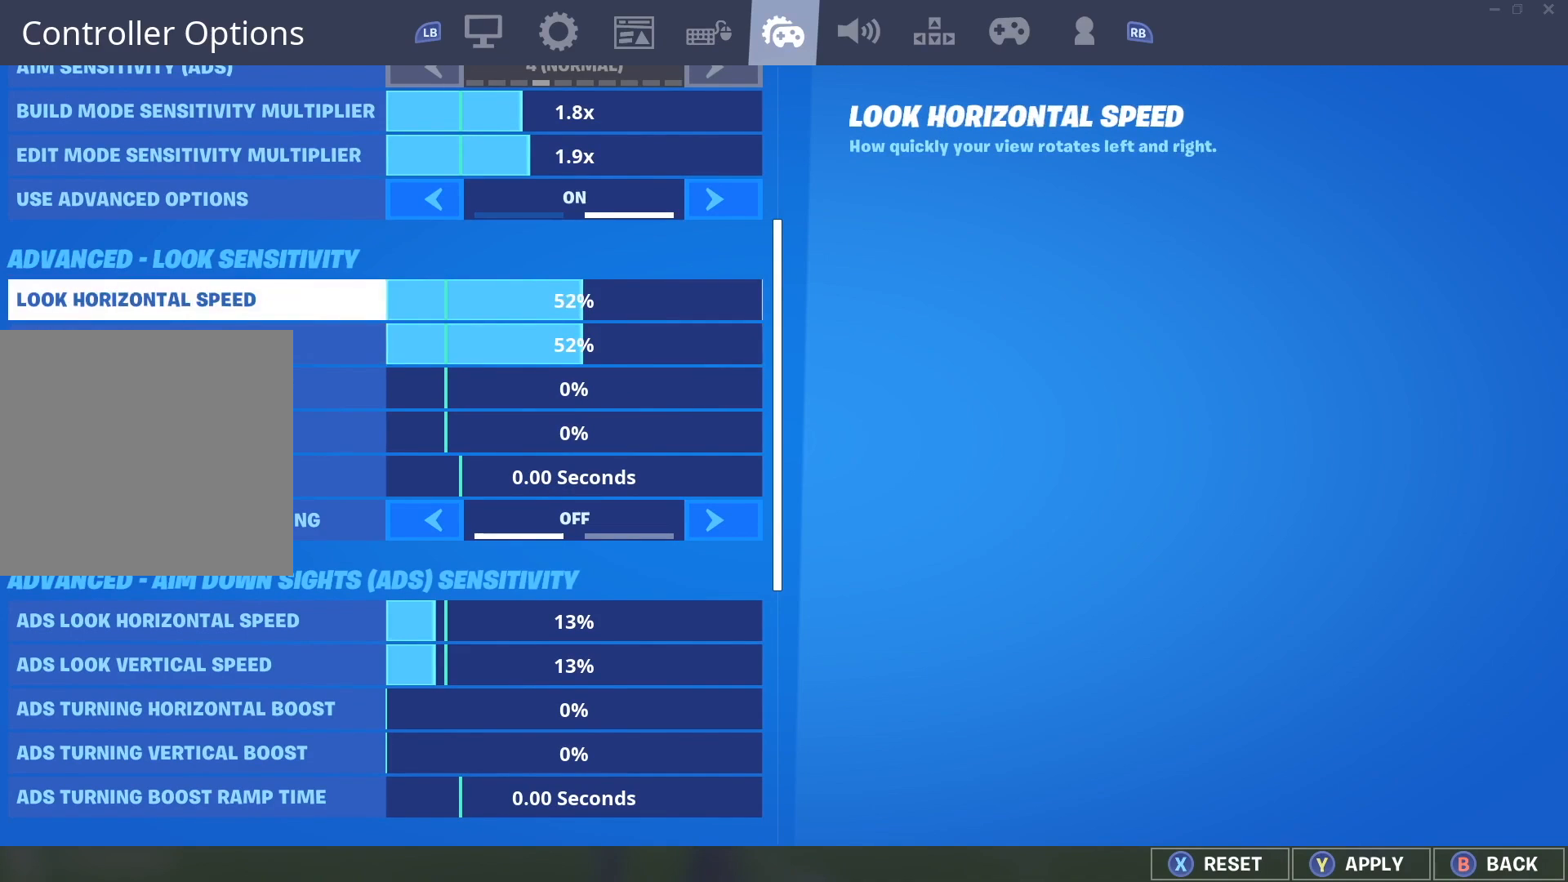
{"buttons": [], "left_stick": "center", "right_stick": "center", "events": [[83, "DPAD_RIGHT", "up"]]}
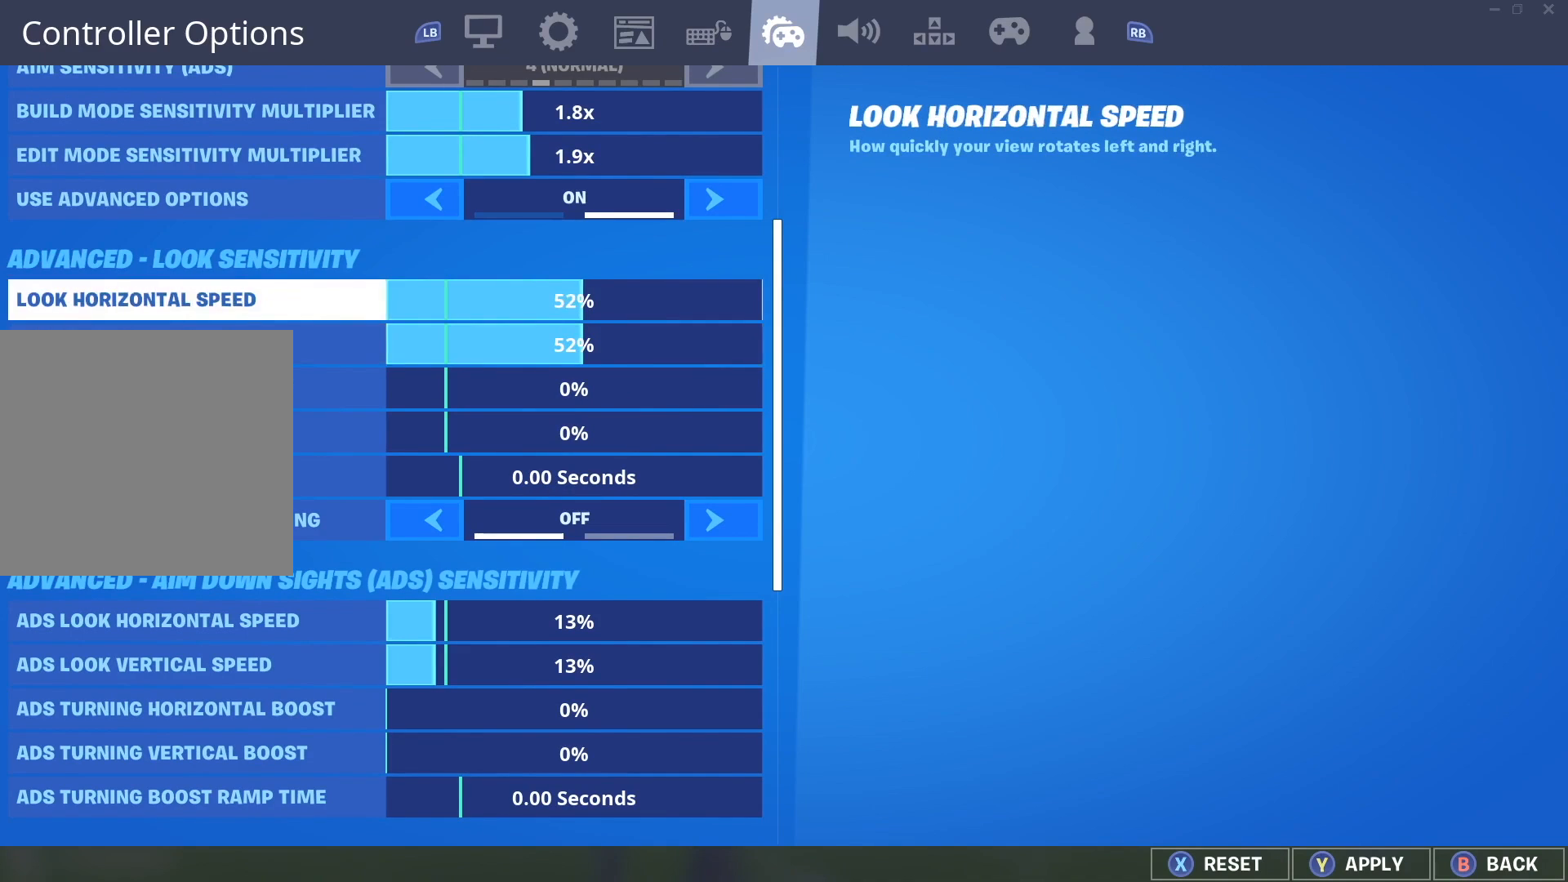
{"buttons": [], "left_stick": "center", "right_stick": "center", "events": []}
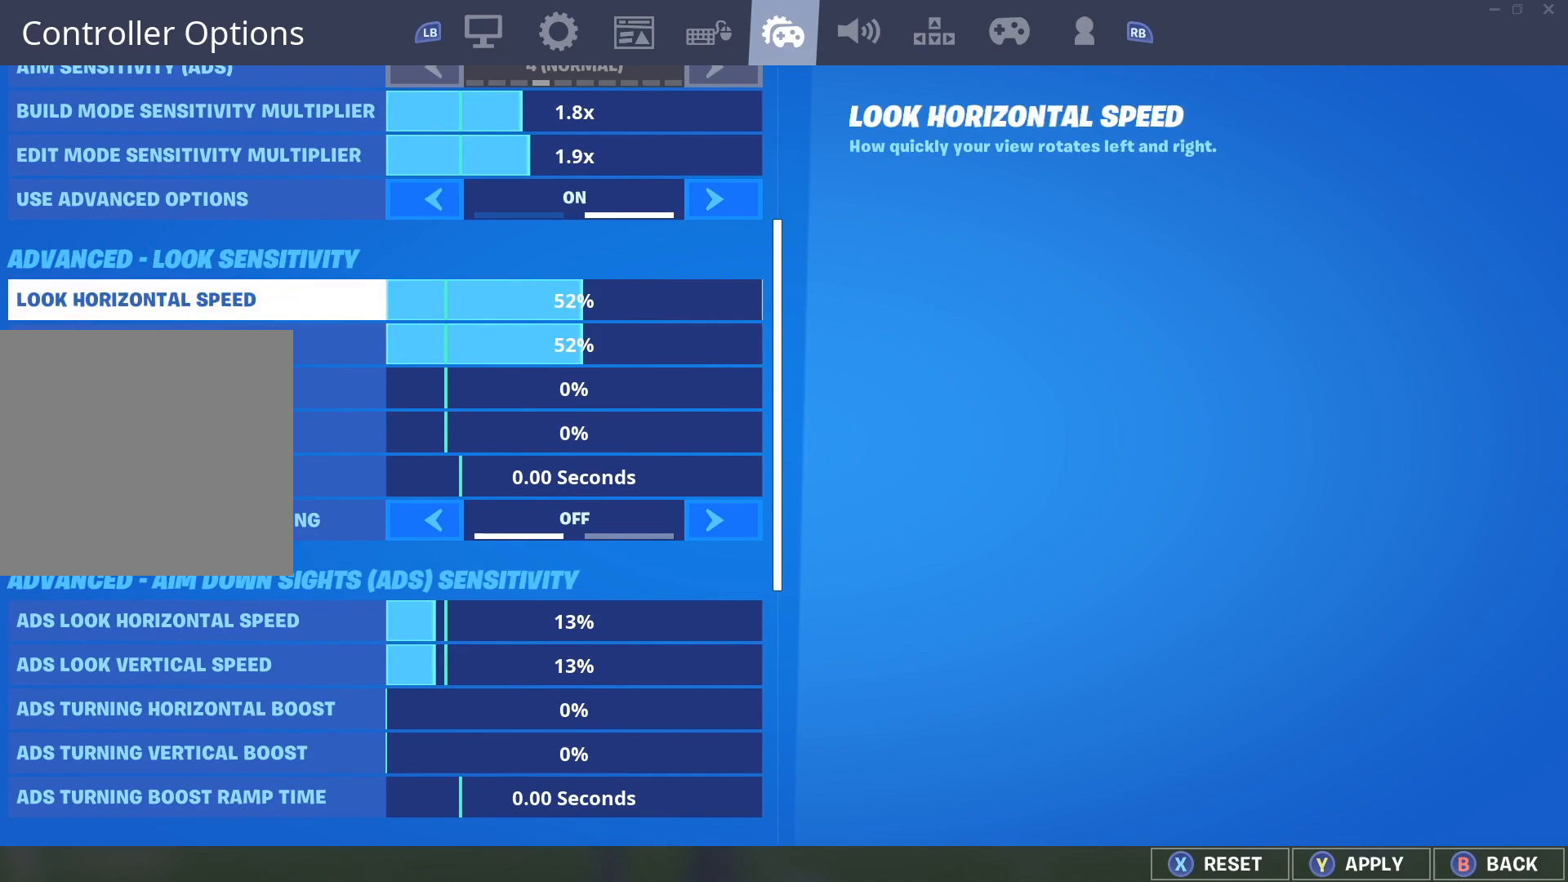
{"buttons": [], "left_stick": "center", "right_stick": "center", "events": [[267, "DPAD_RIGHT", "down"], [350, "DPAD_RIGHT", "up"]]}
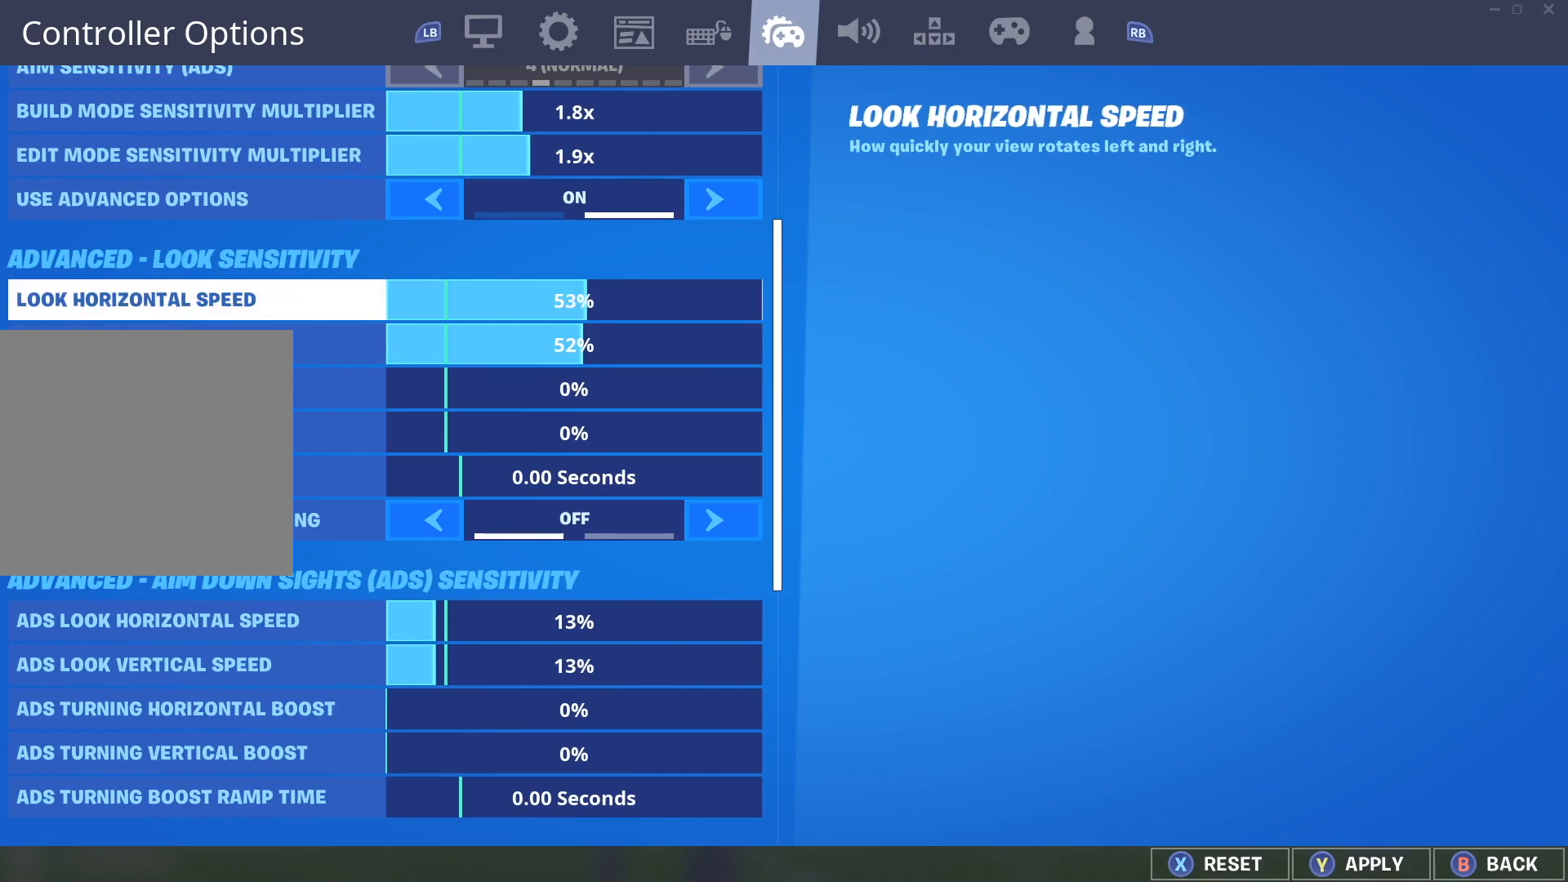
{"buttons": [], "left_stick": "center", "right_stick": "center", "events": [[333, "DPAD_LEFT", "down"], [483, "DPAD_LEFT", "up"]]}
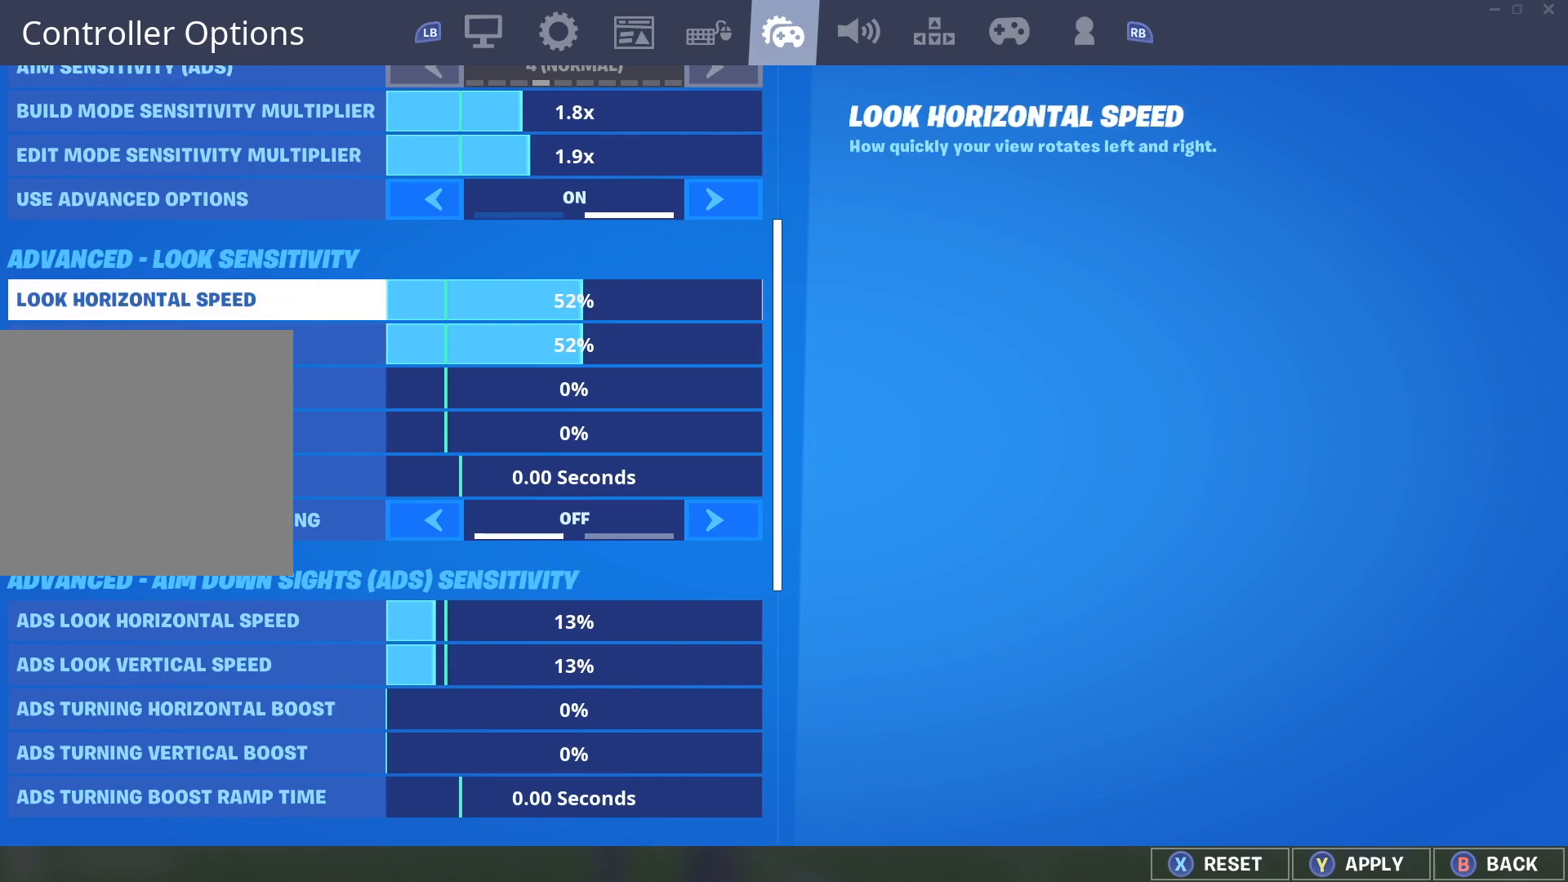
{"buttons": ["DPAD_LEFT"], "left_stick": "center", "right_stick": "center", "events": [[133, "DPAD_LEFT", "down"], [233, "DPAD_LEFT", "up"], [300, "DPAD_LEFT", "down"], [400, "DPAD_LEFT", "up"], [467, "DPAD_LEFT", "down"]]}
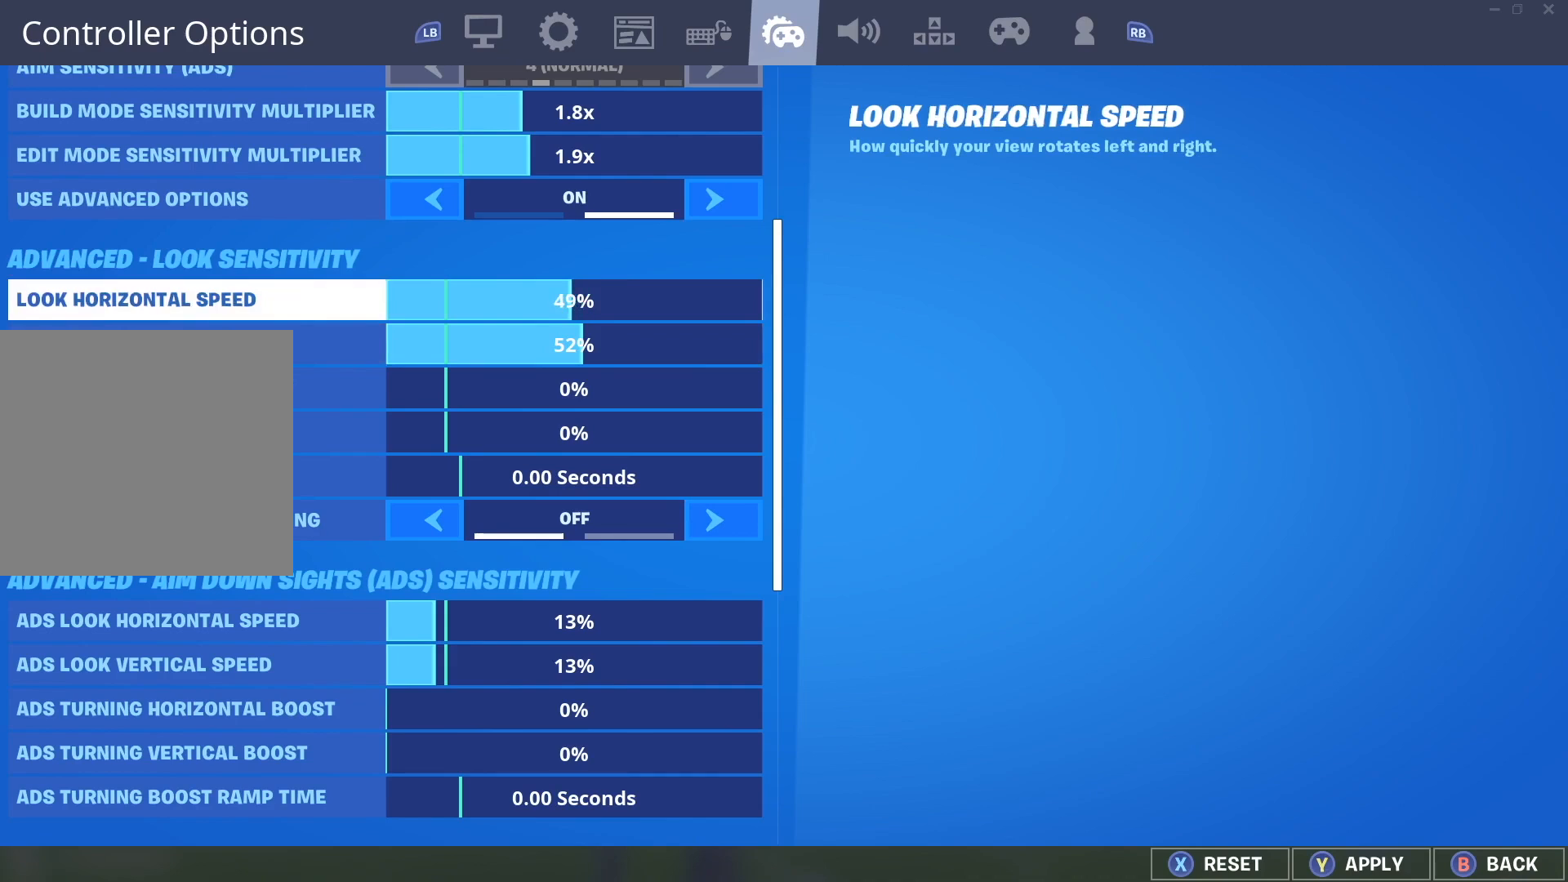
{"buttons": [], "left_stick": "center", "right_stick": "center", "events": [[83, "DPAD_LEFT", "up"], [350, "DPAD_DOWN", "down"], [450, "DPAD_DOWN", "up"]]}
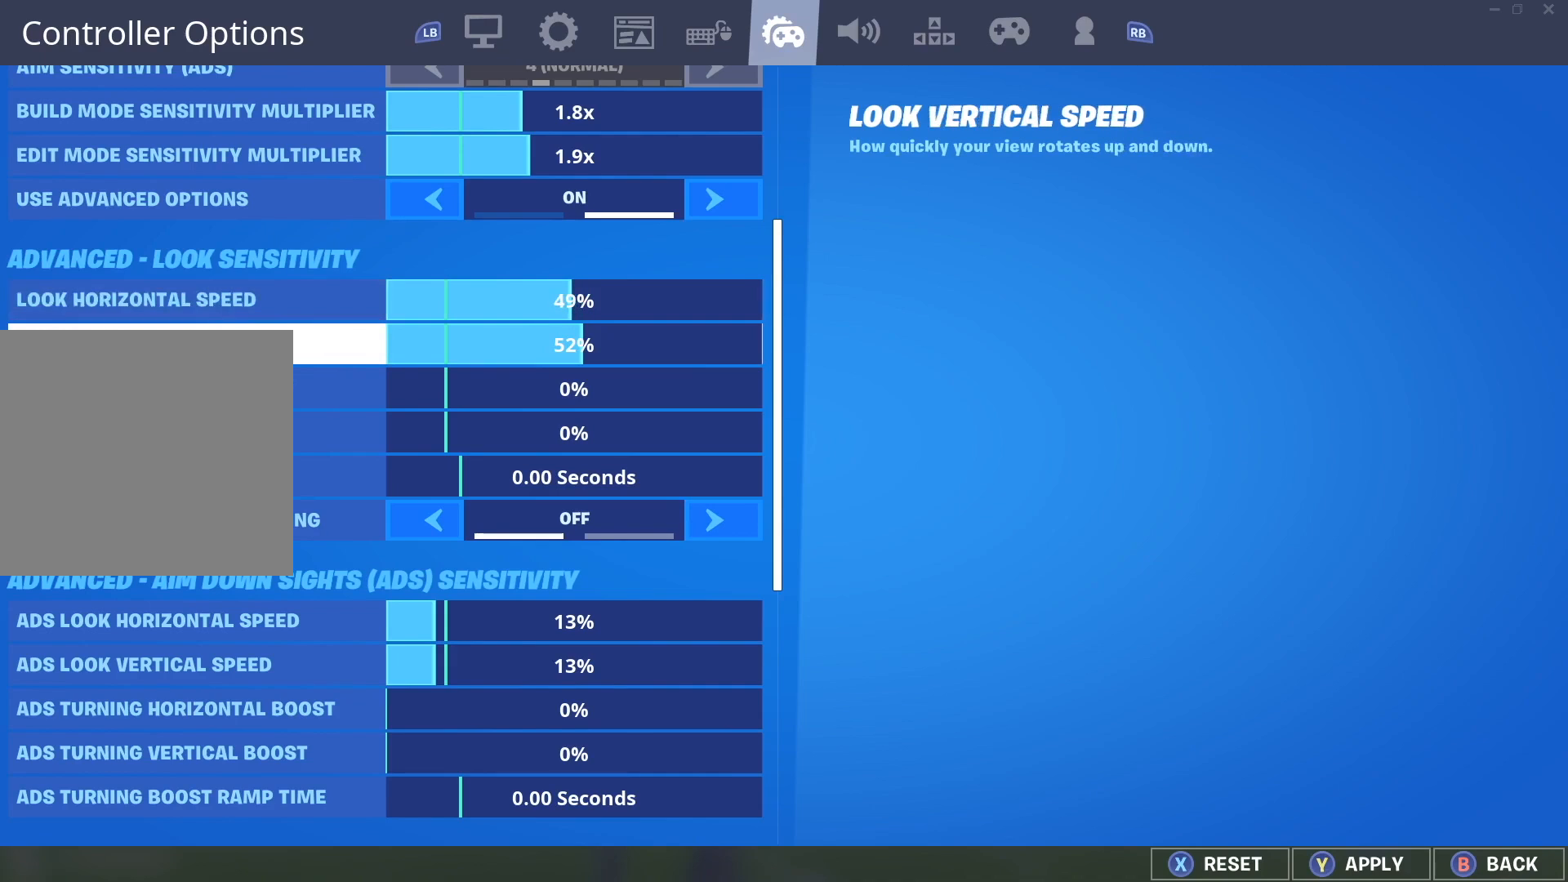
{"buttons": [], "left_stick": "center", "right_stick": "center", "events": [[283, "DPAD_RIGHT", "down"], [350, "DPAD_RIGHT", "up"]]}
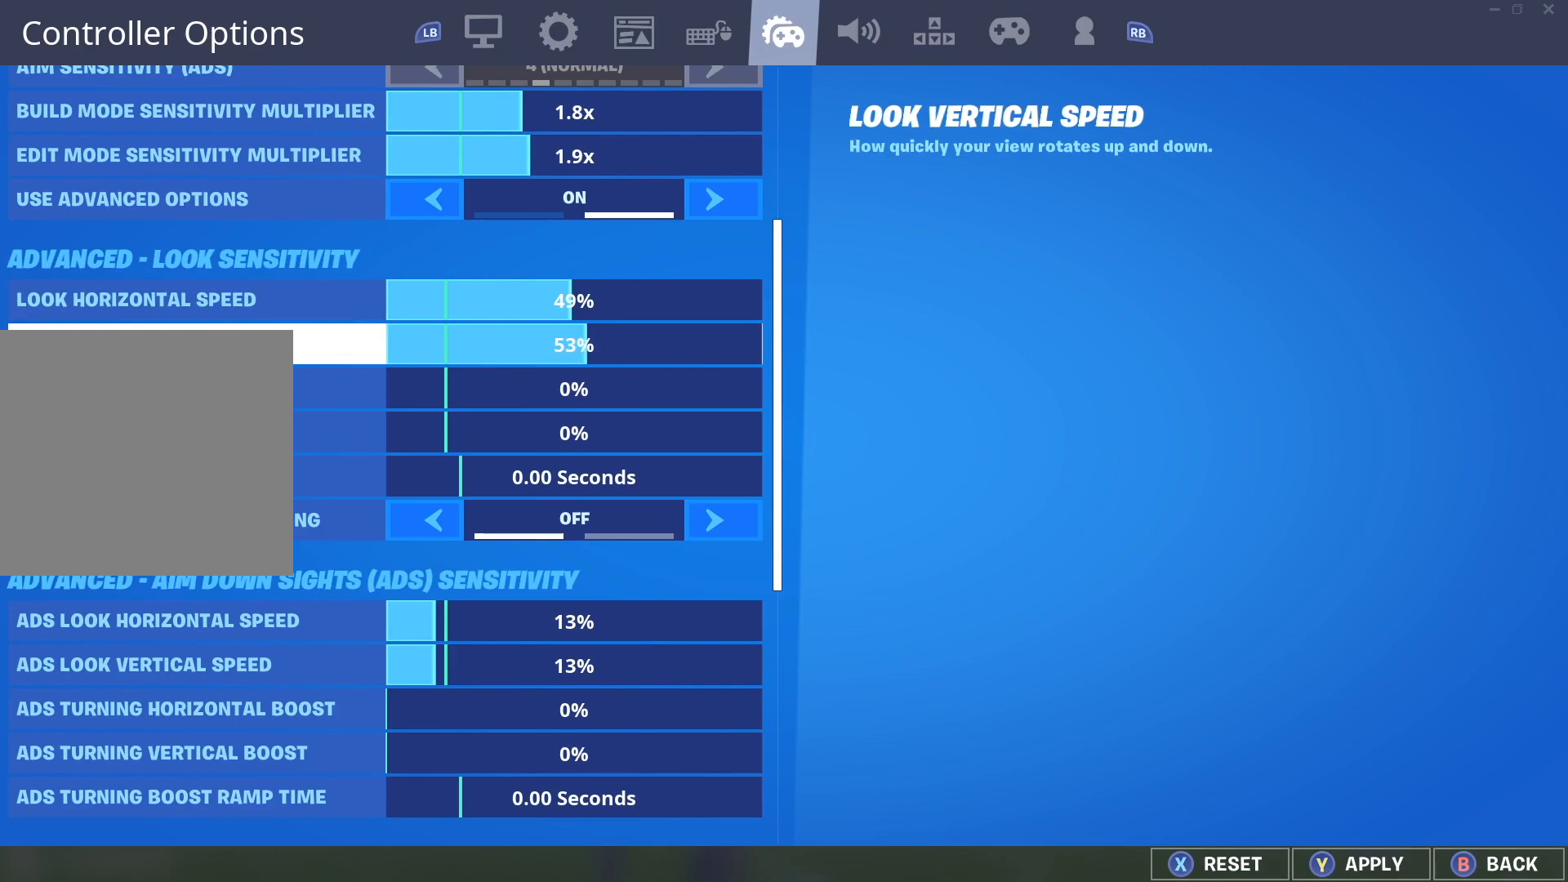
{"buttons": [], "left_stick": "center", "right_stick": "center", "events": [[133, "DPAD_LEFT", "down"], [233, "DPAD_LEFT", "up"], [300, "DPAD_LEFT", "down"], [400, "DPAD_LEFT", "up"]]}
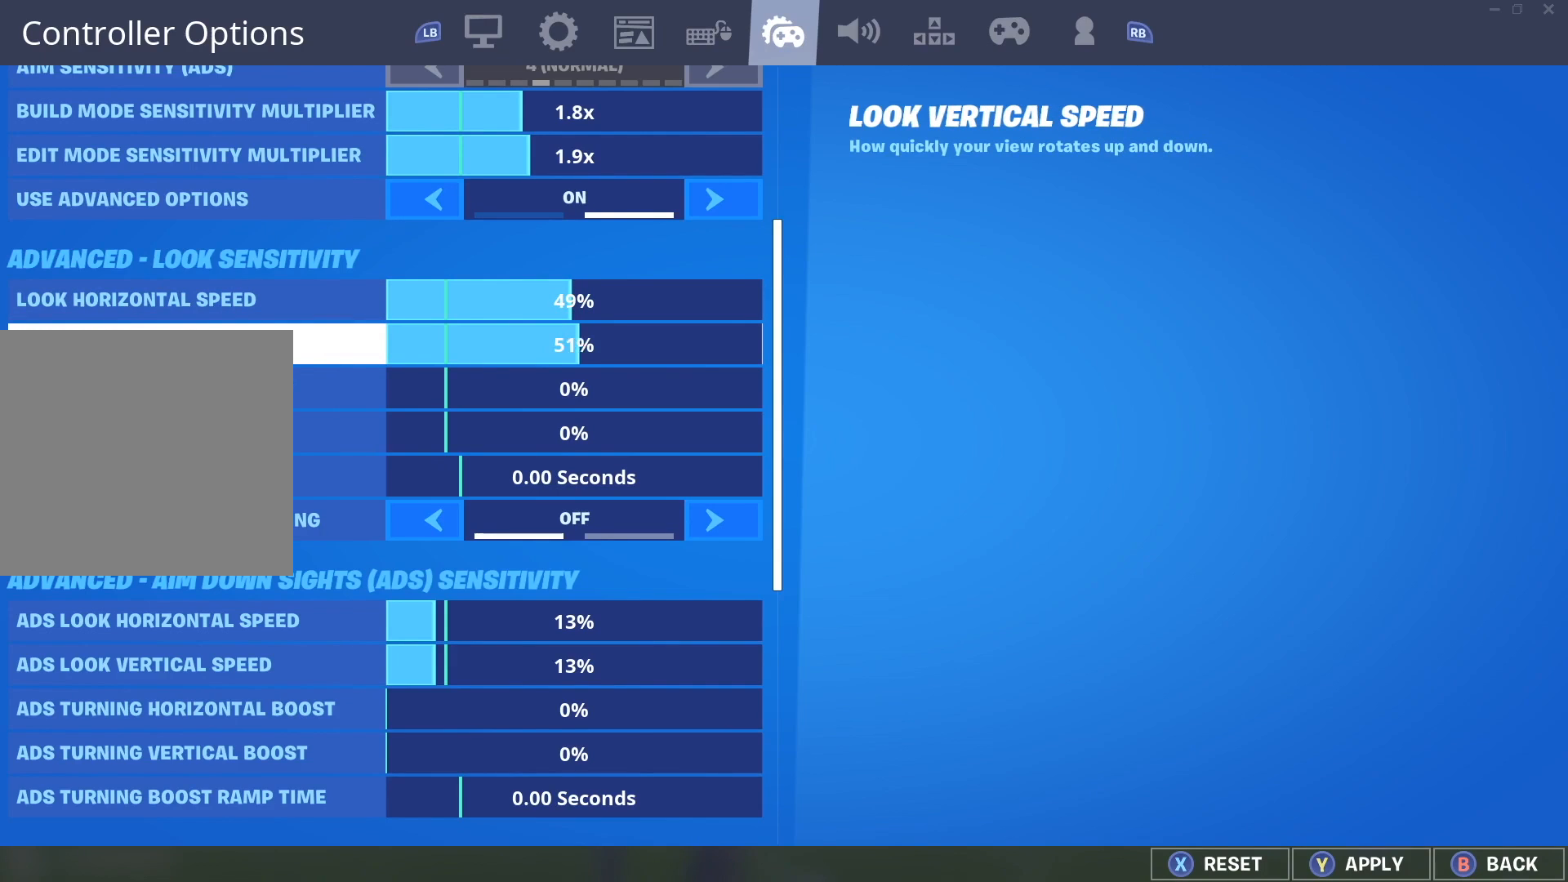
{"buttons": ["DPAD_LEFT"], "left_stick": "center", "right_stick": "center", "events": [[17, "DPAD_UP", "down"], [117, "DPAD_UP", "up"], [467, "DPAD_LEFT", "down"]]}
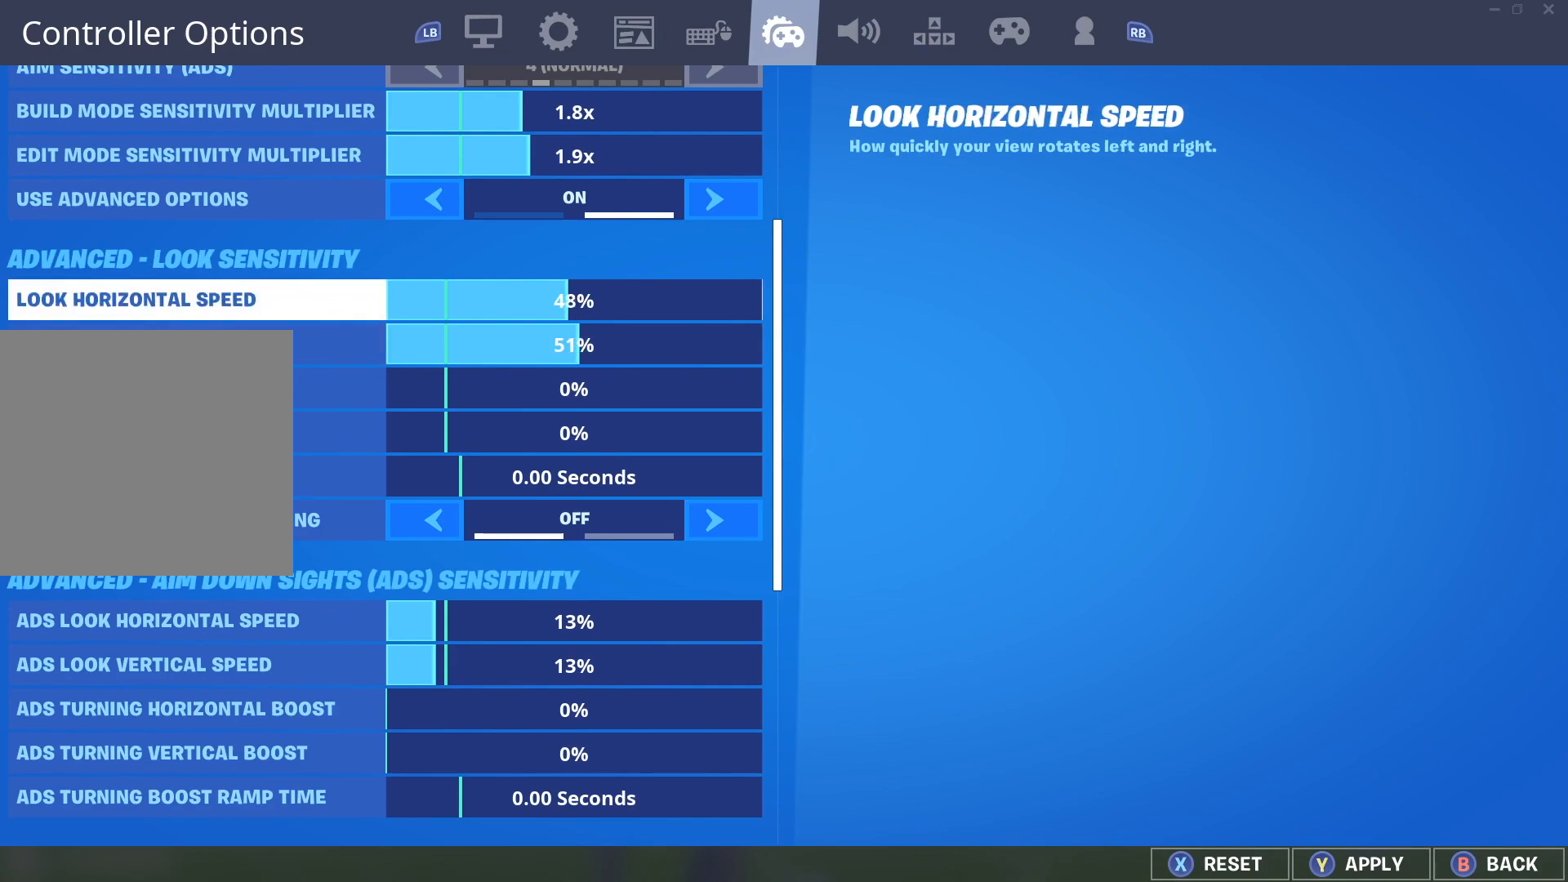
{"buttons": ["DPAD_RIGHT"], "left_stick": "center", "right_stick": "center", "events": [[67, "DPAD_LEFT", "up"], [267, "DPAD_RIGHT", "down"], [333, "DPAD_RIGHT", "up"], [483, "DPAD_RIGHT", "down"]]}
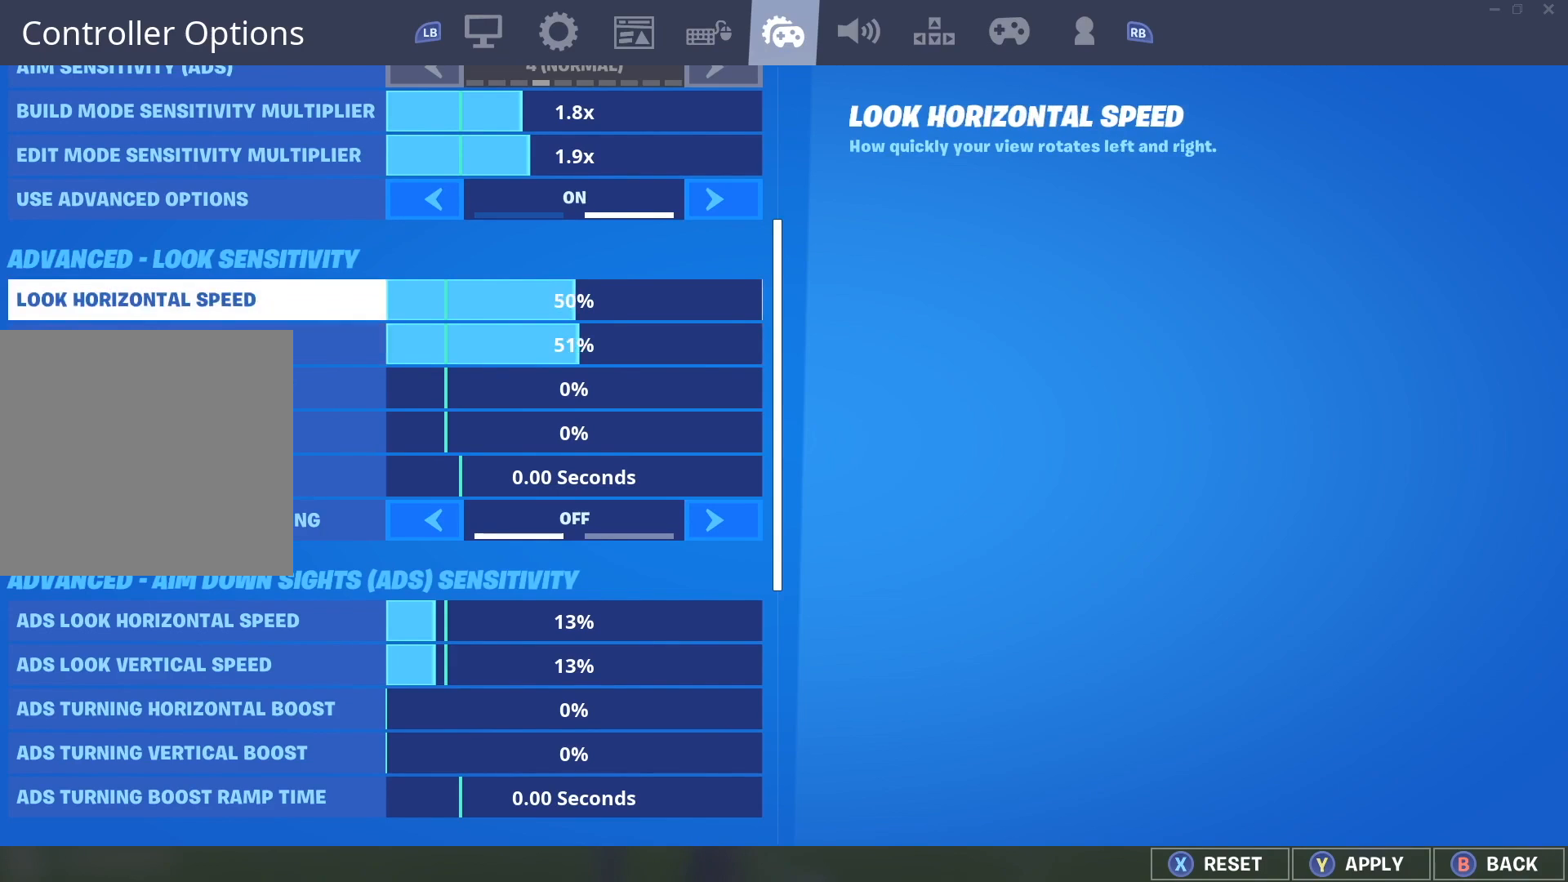
{"buttons": ["DPAD_DOWN"], "left_stick": "center", "right_stick": "center", "events": [[83, "DPAD_RIGHT", "up"], [433, "DPAD_DOWN", "down"]]}
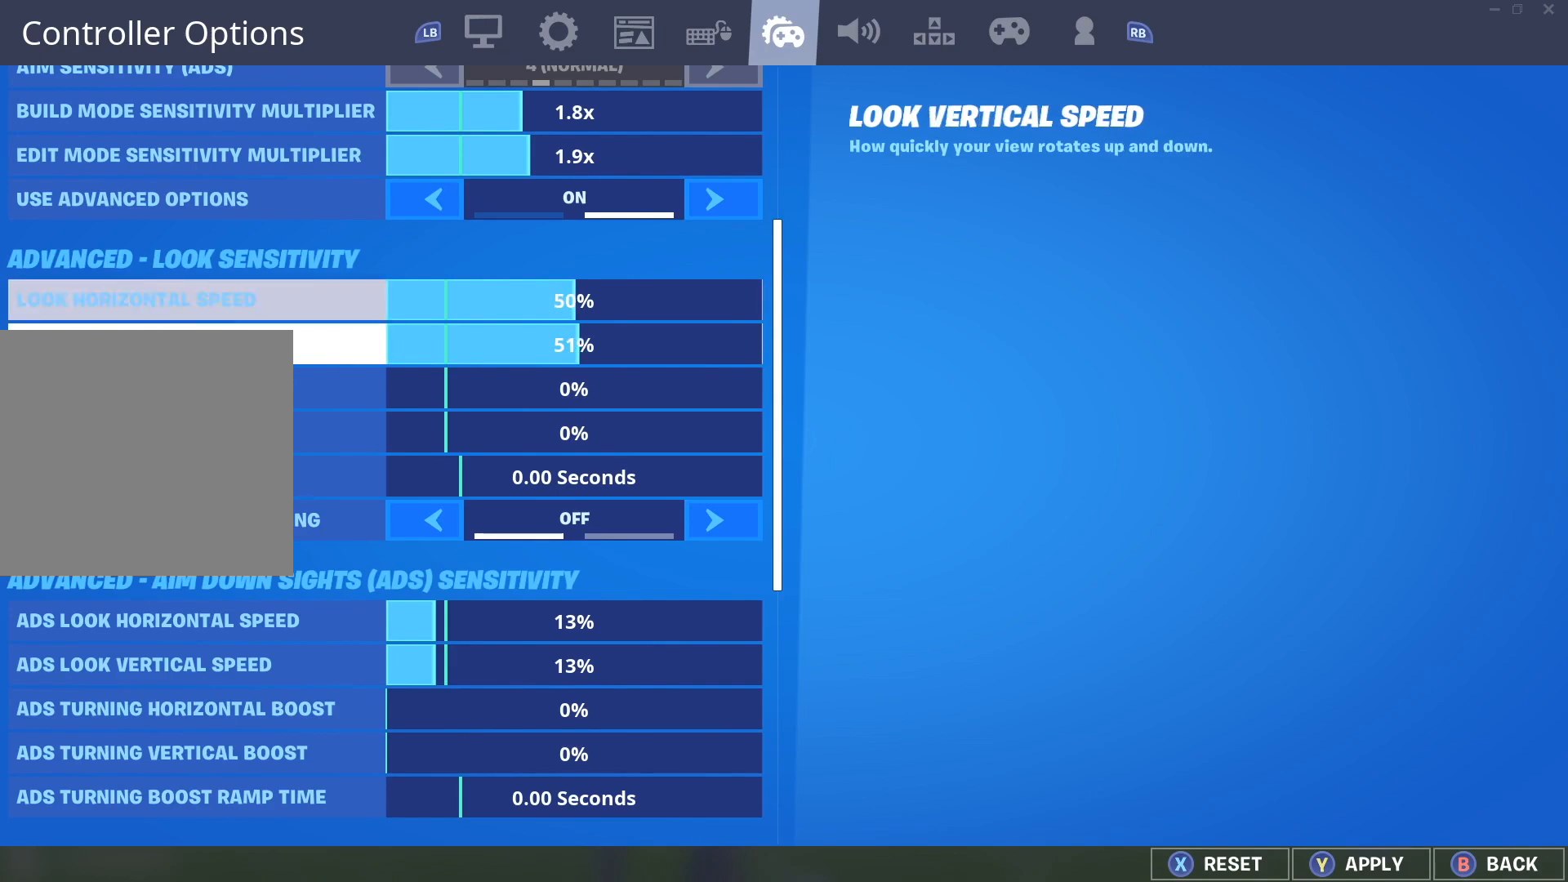
{"buttons": [], "left_stick": "center", "right_stick": "center", "events": [[50, "DPAD_DOWN", "up"]]}
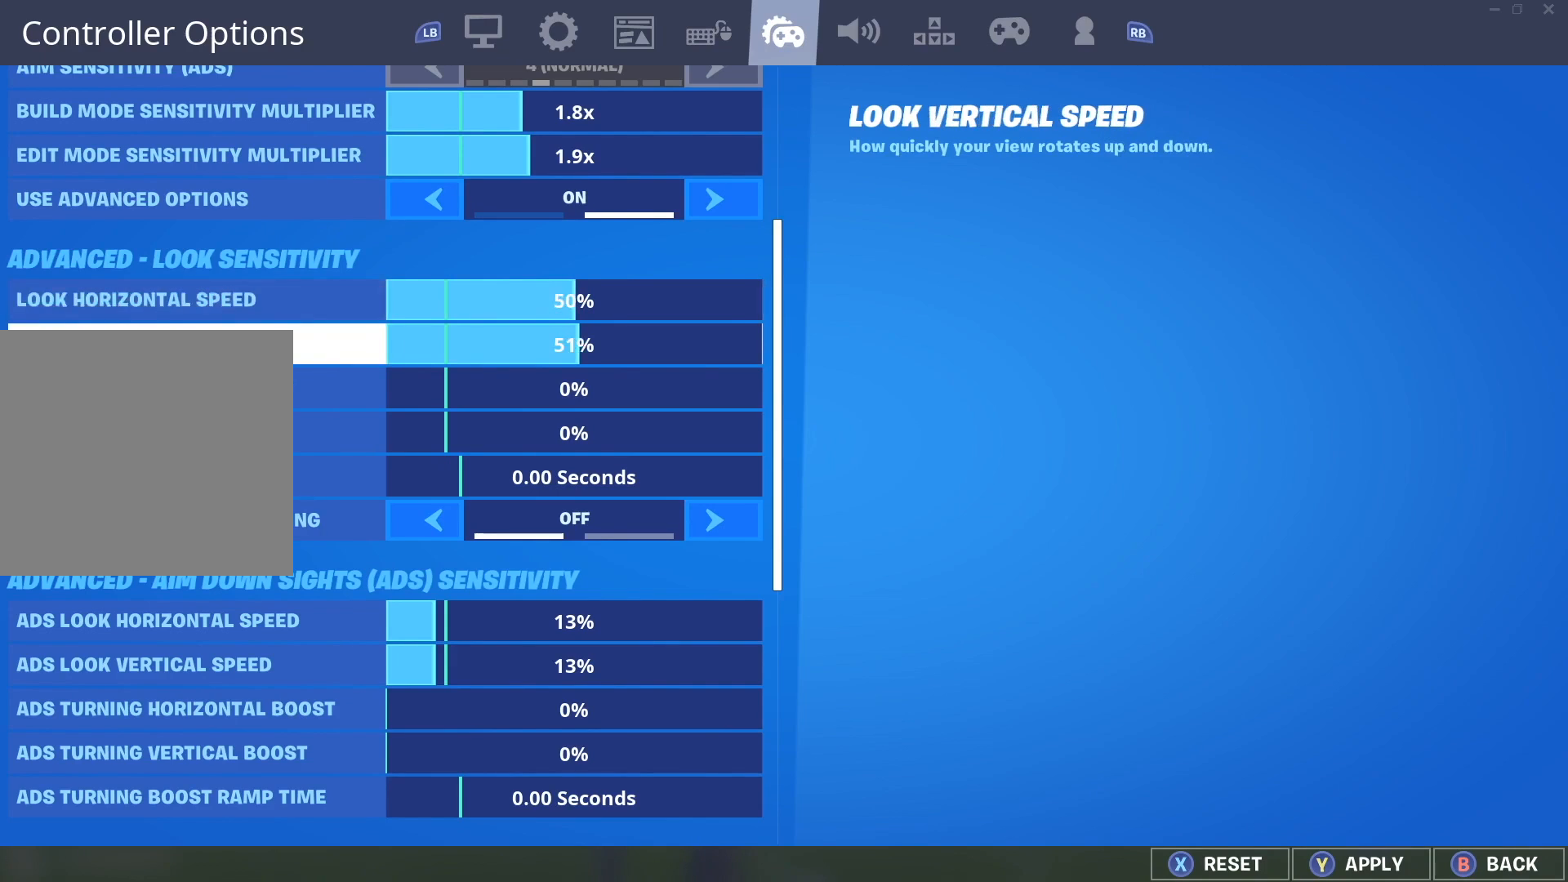
{"buttons": [], "left_stick": "center", "right_stick": "center", "events": [[50, "DPAD_LEFT", "down"], [233, "DPAD_LEFT", "up"]]}
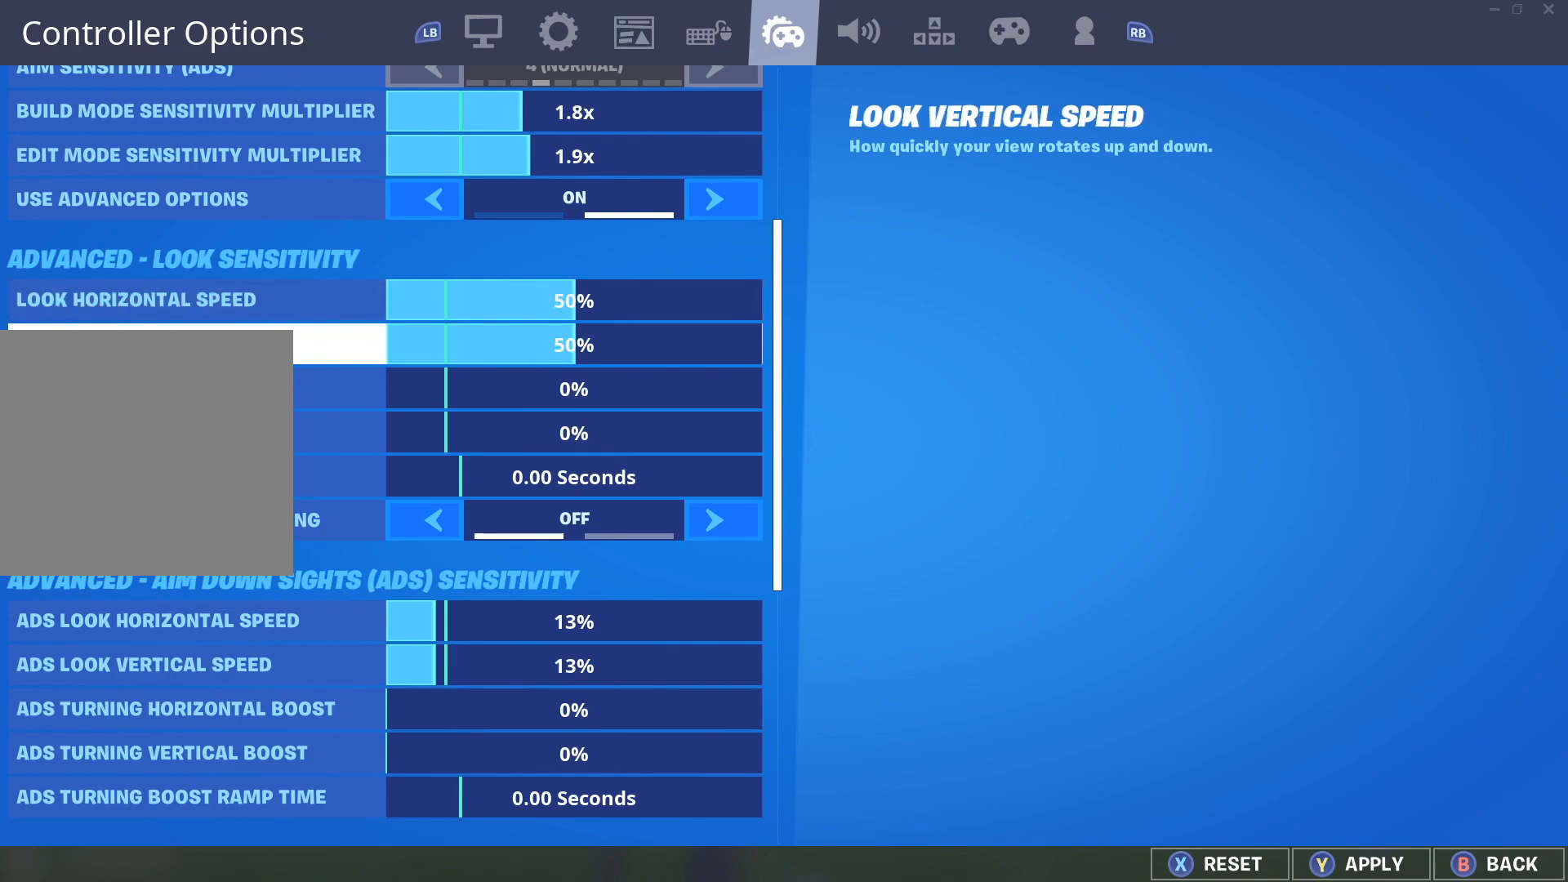
{"buttons": [], "left_stick": "center", "right_stick": "center", "events": []}
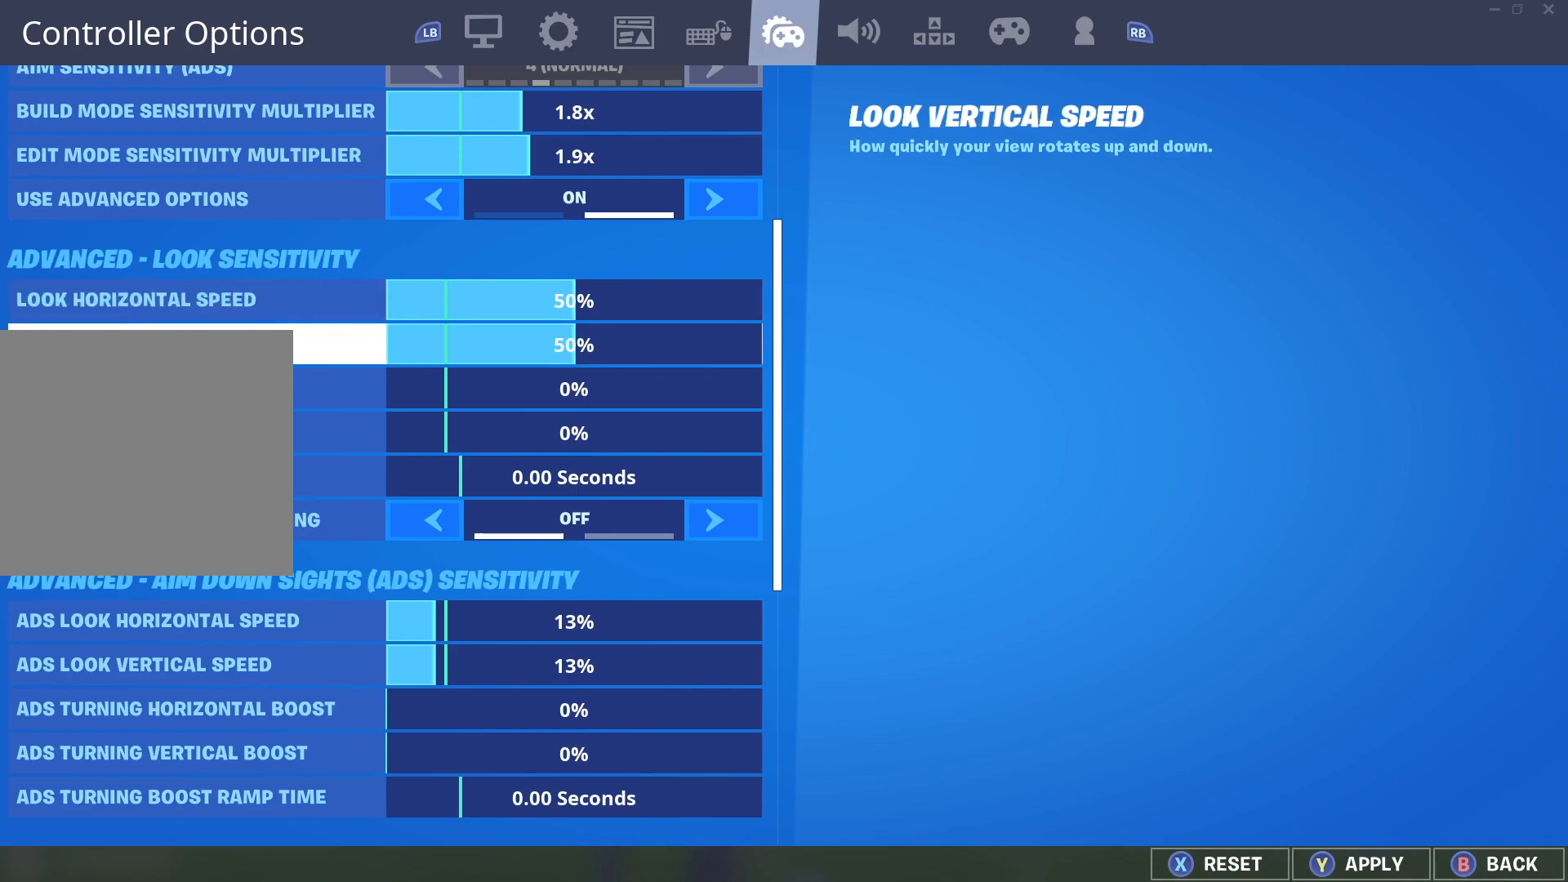
{"buttons": [], "left_stick": "center", "right_stick": "center", "events": [[50, "DPAD_UP", "down"], [183, "DPAD_UP", "up"]]}
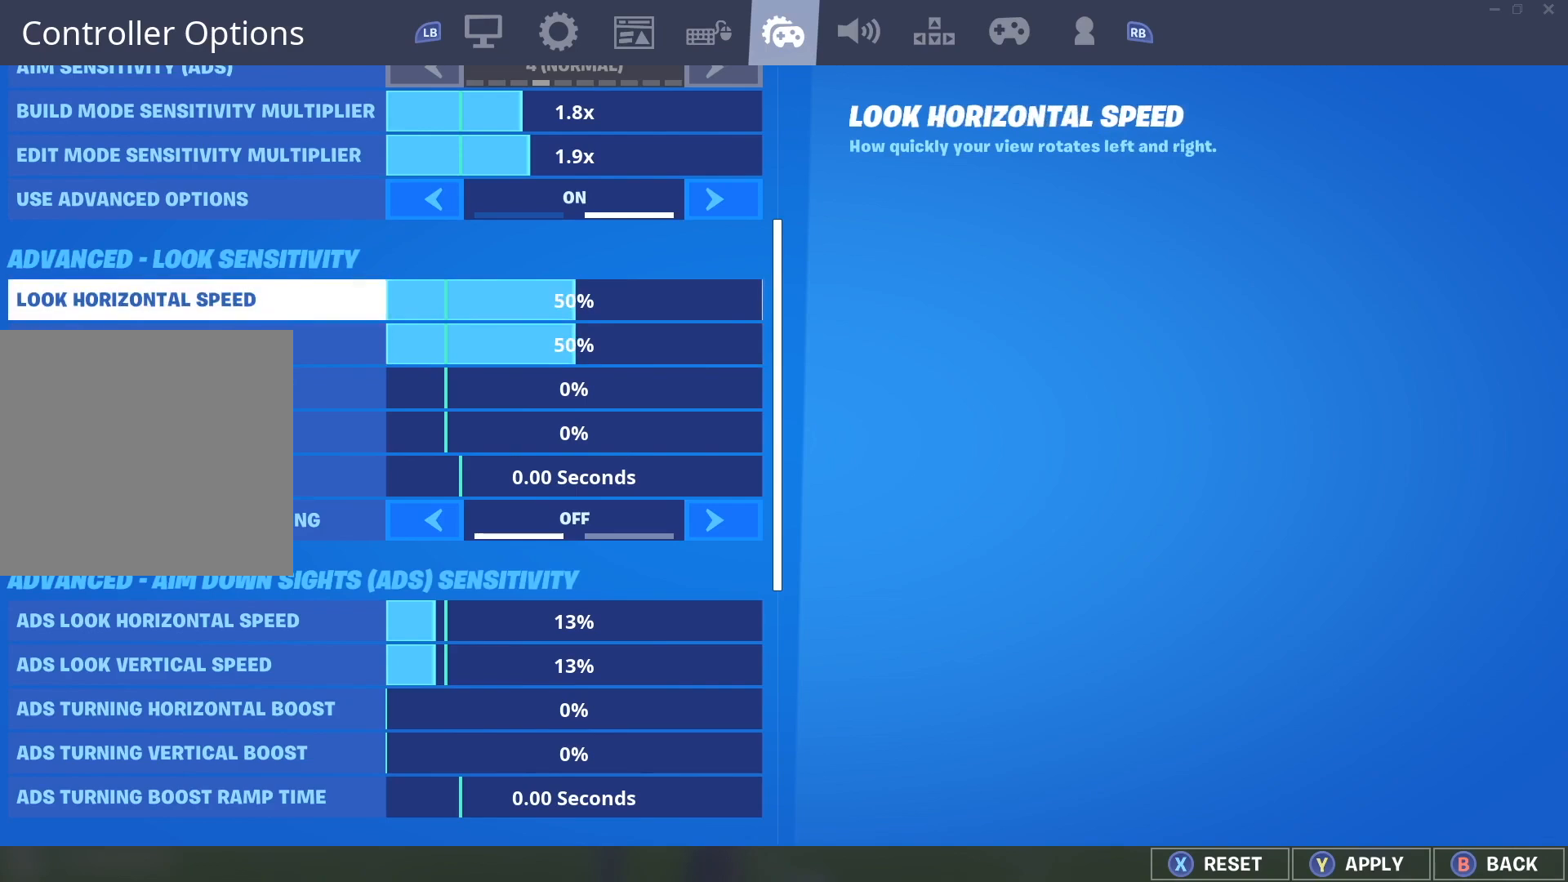
{"buttons": [], "left_stick": "center", "right_stick": "center", "events": []}
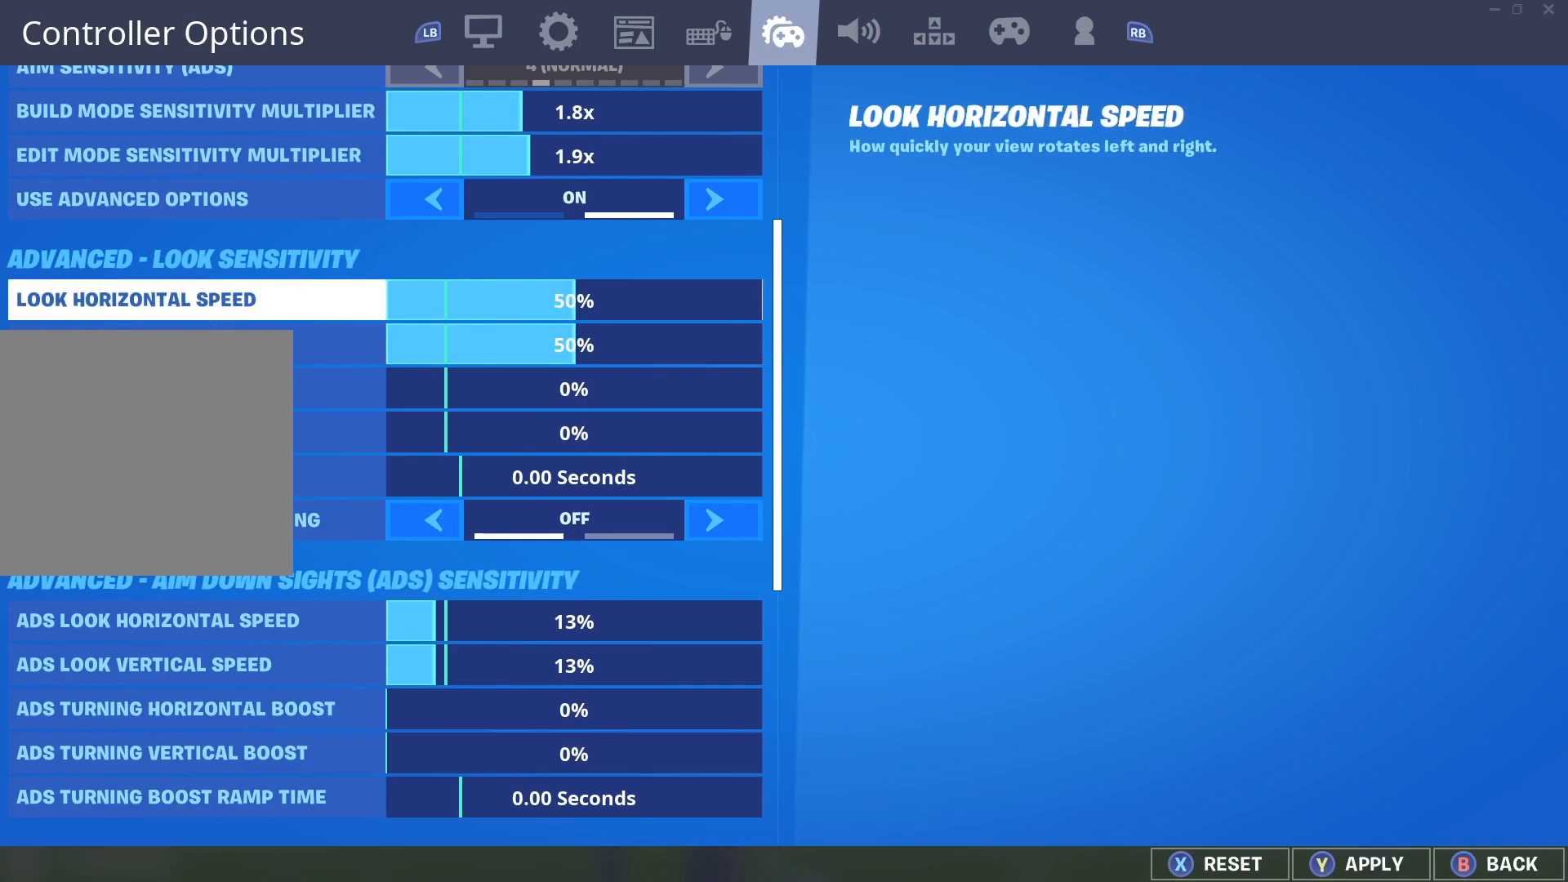
{"buttons": [], "left_stick": "center", "right_stick": "center", "events": []}
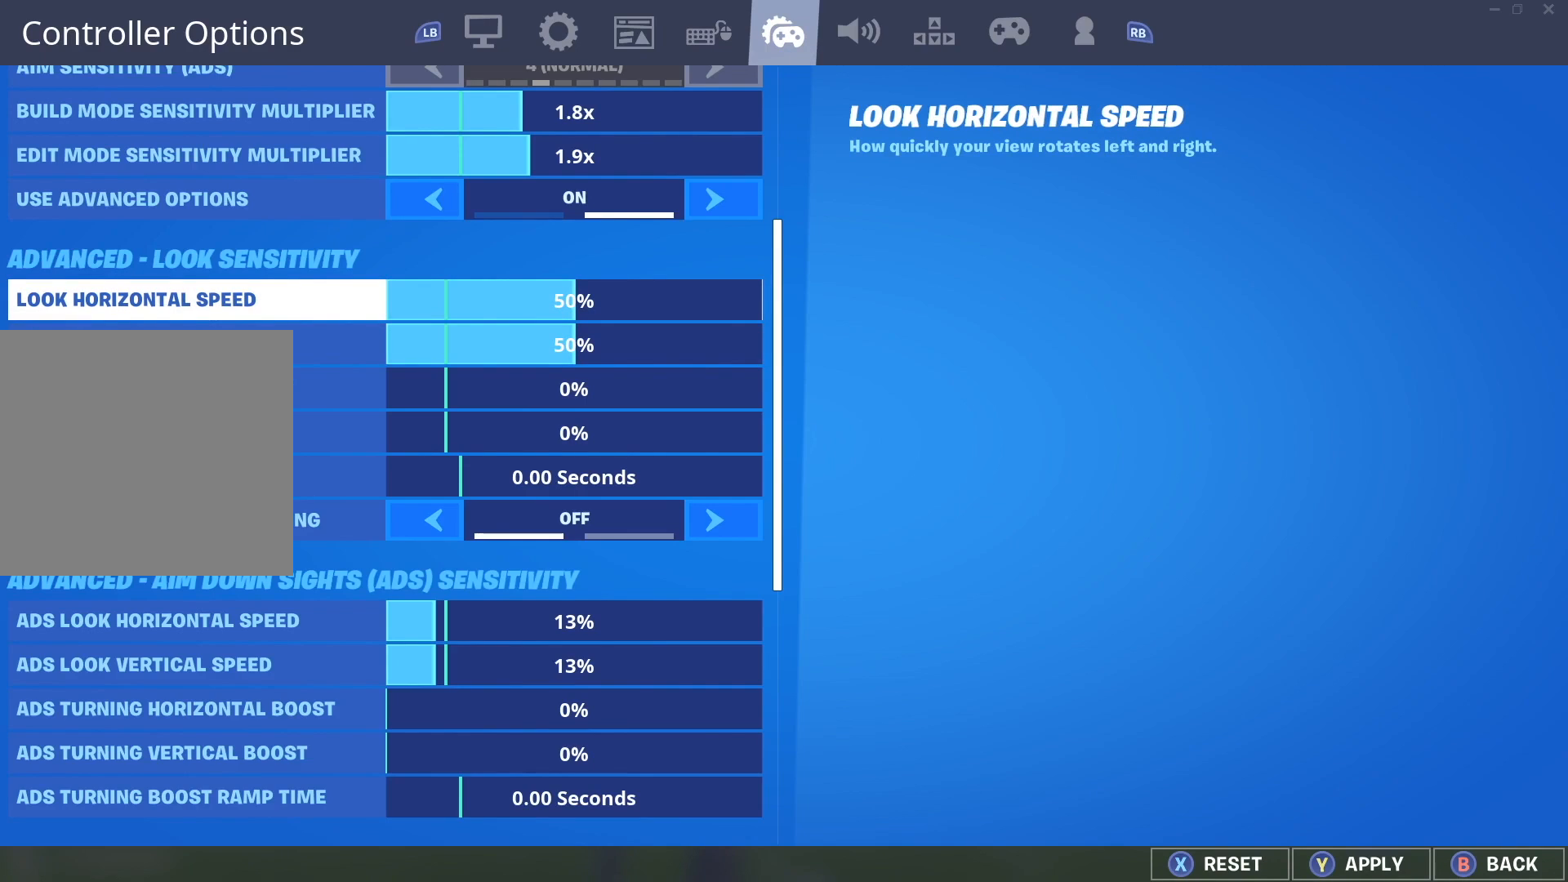
{"buttons": [], "left_stick": "center", "right_stick": "center", "events": []}
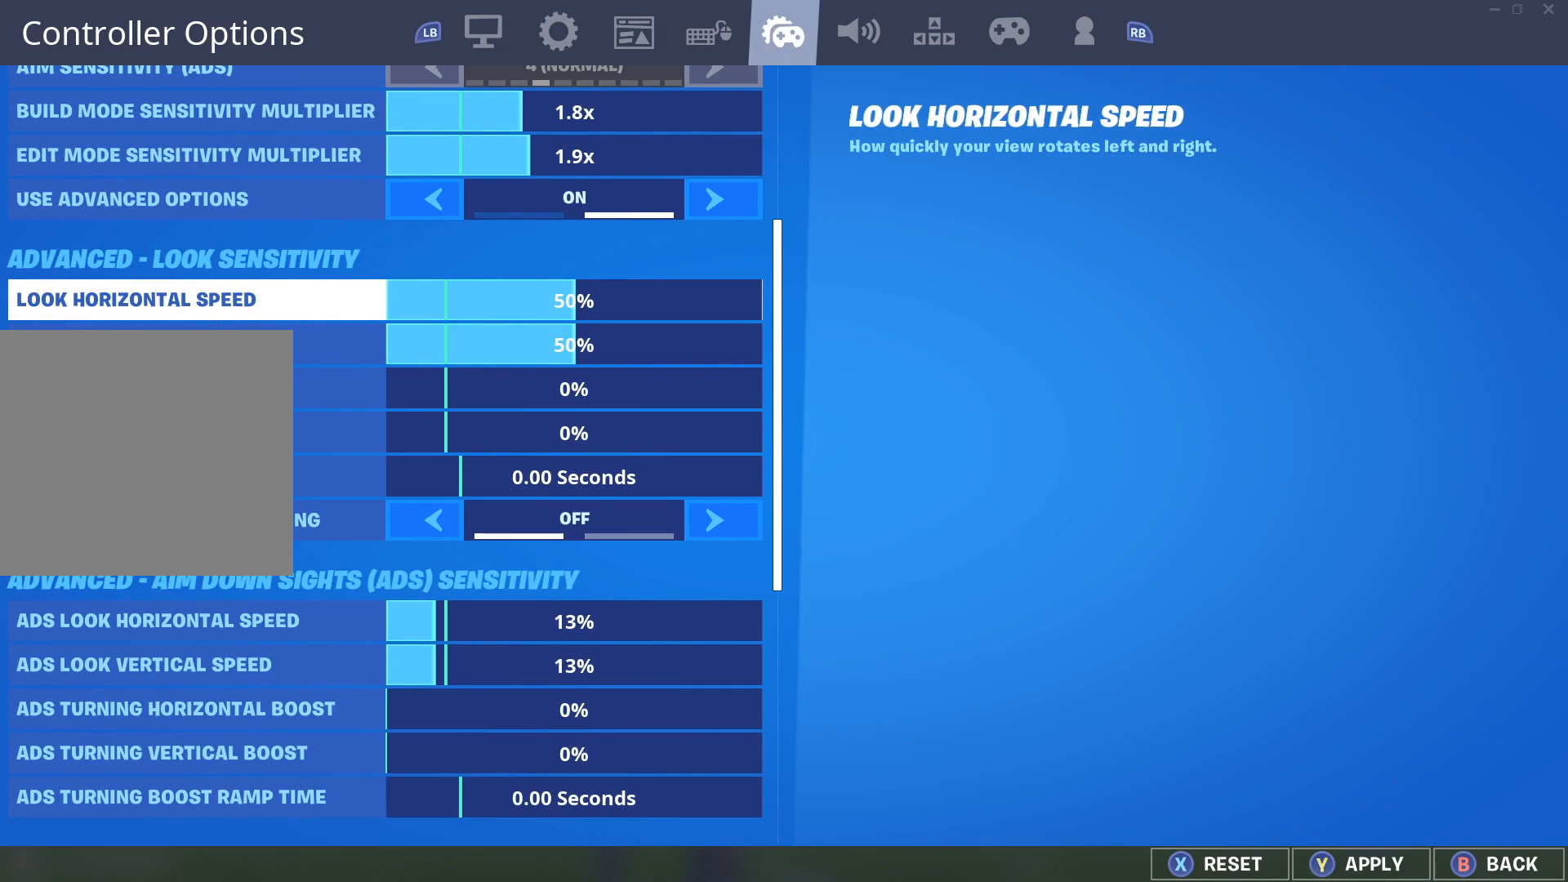
{"buttons": [], "left_stick": "center", "right_stick": "center", "events": []}
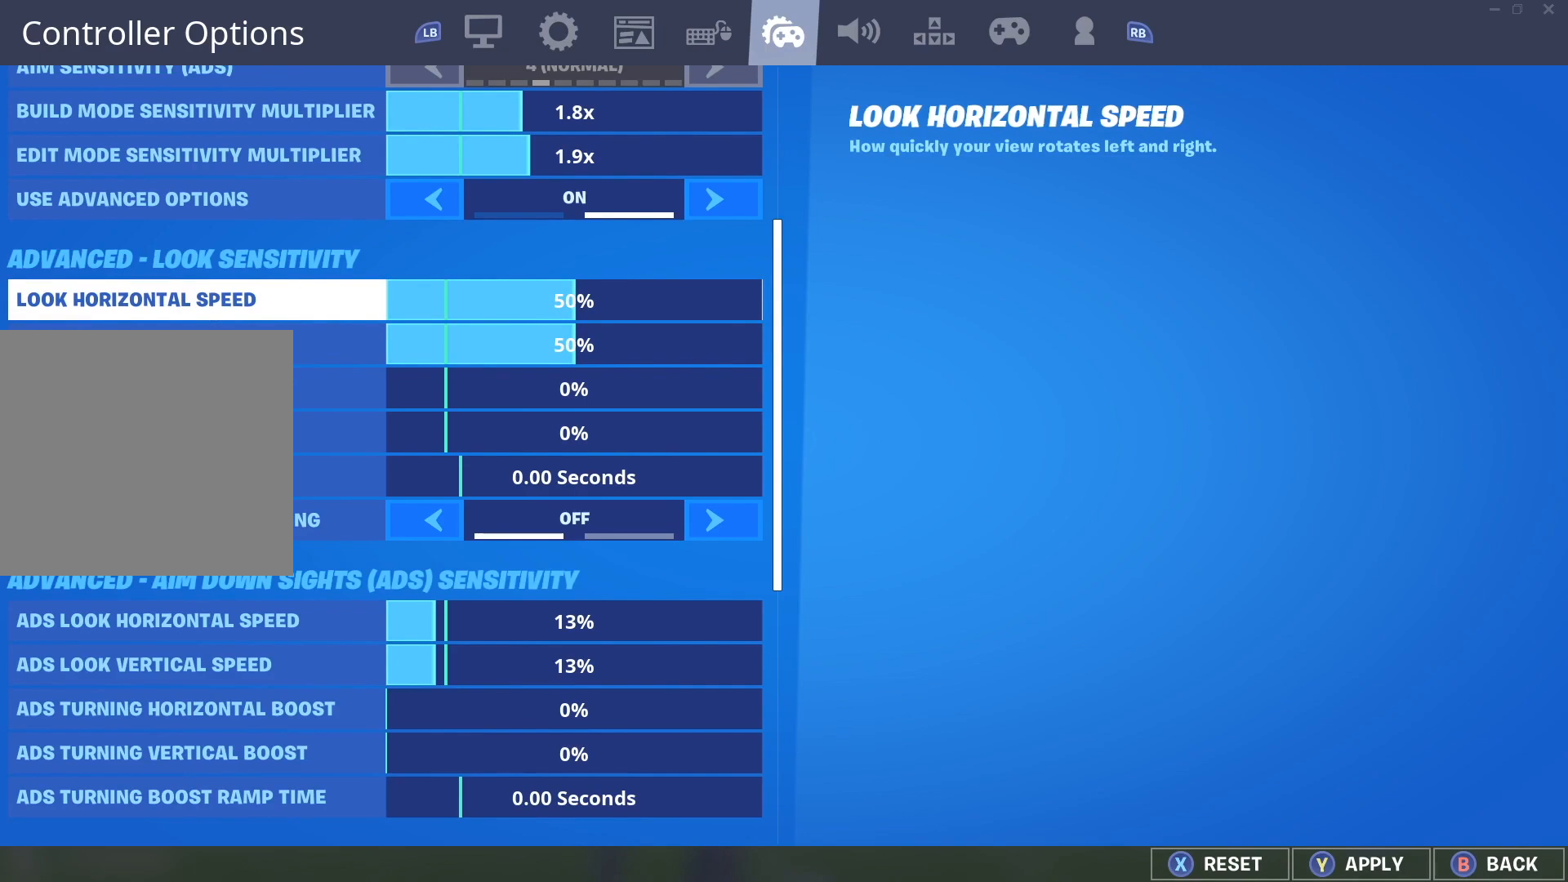
{"buttons": [], "left_stick": "center", "right_stick": "center", "events": []}
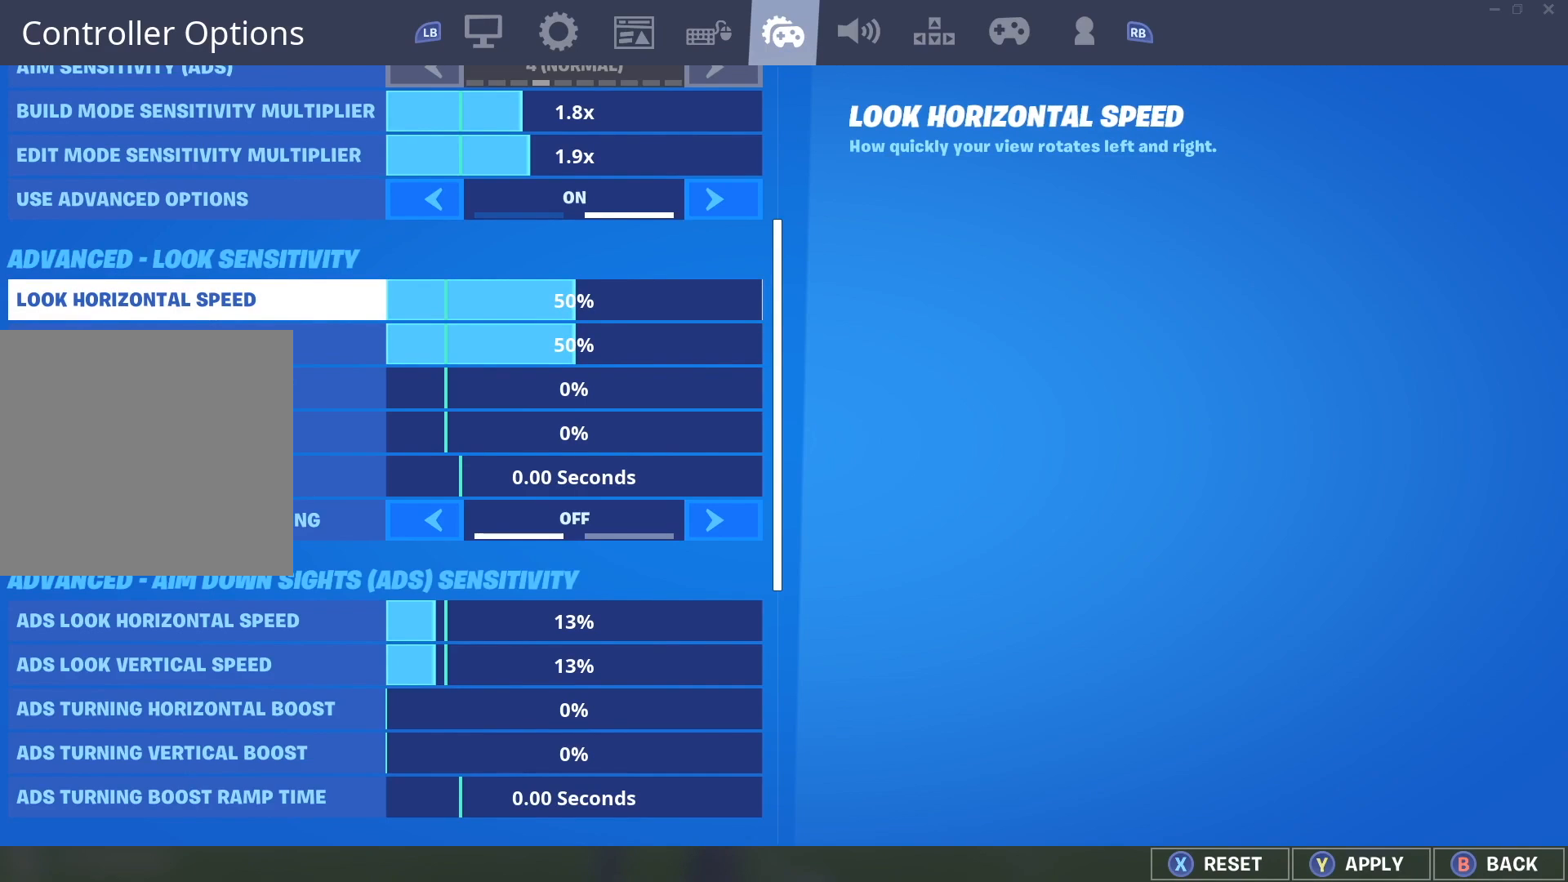
{"buttons": [], "left_stick": "center", "right_stick": "center", "events": []}
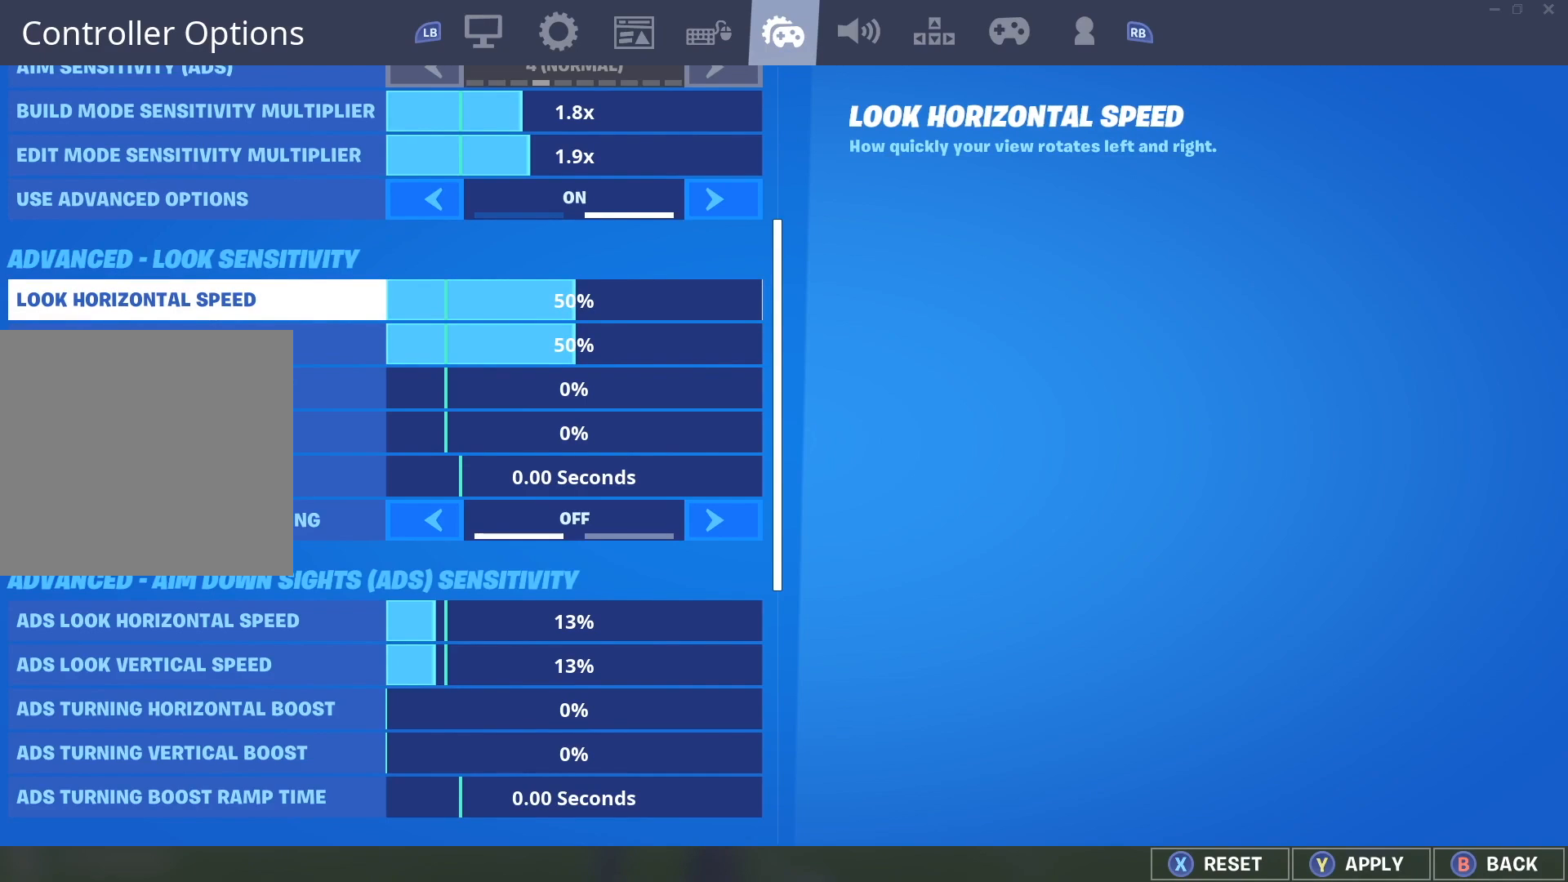
{"buttons": [], "left_stick": "center", "right_stick": "center", "events": []}
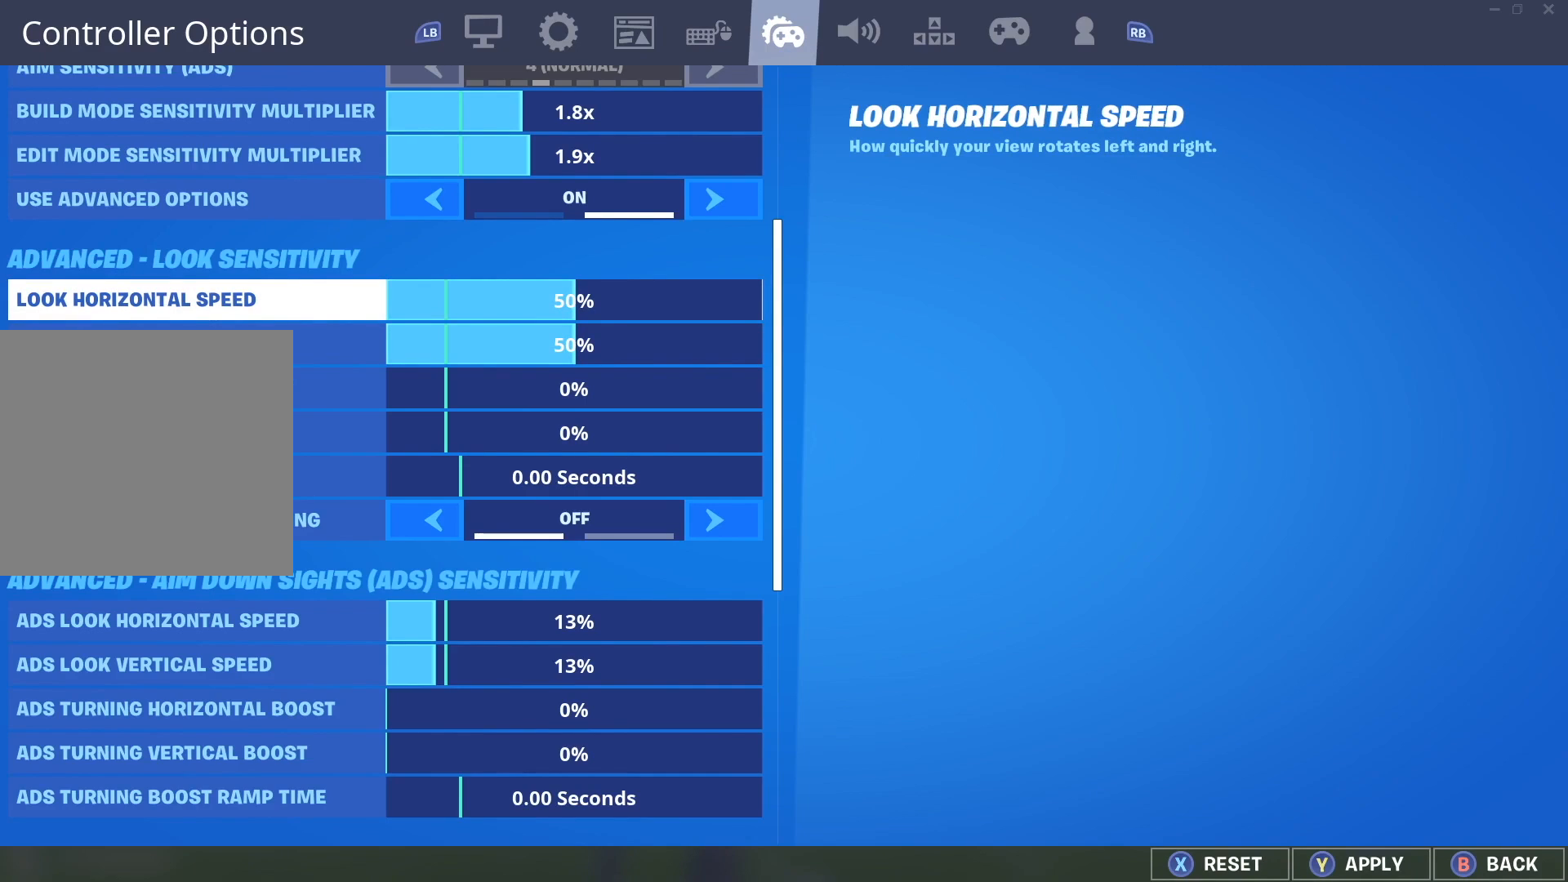
{"buttons": [], "left_stick": "center", "right_stick": "center", "events": []}